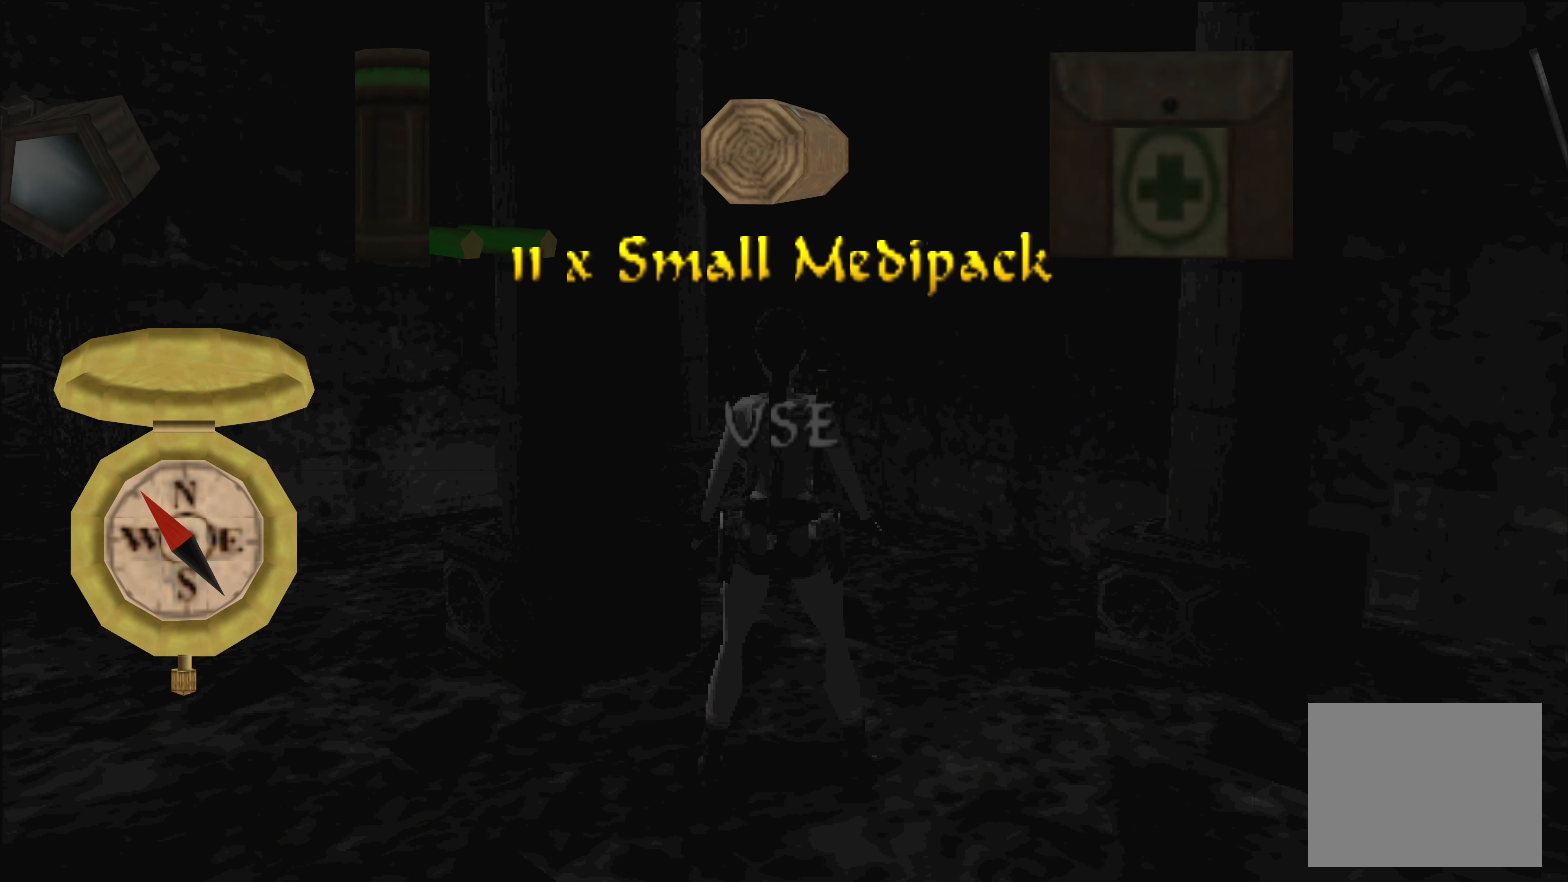
Gameplay with a controller (PlayStation layout); each line is a JSON object with the inputs held at the frame after it. "events" lists button and stick changes between this image and that frame as [ms after this image, input, new state], when the widget could be followed in between. Not read: L2 L3 R2 R3.
{"buttons": [], "left_stick": "center", "right_stick": "center", "events": []}
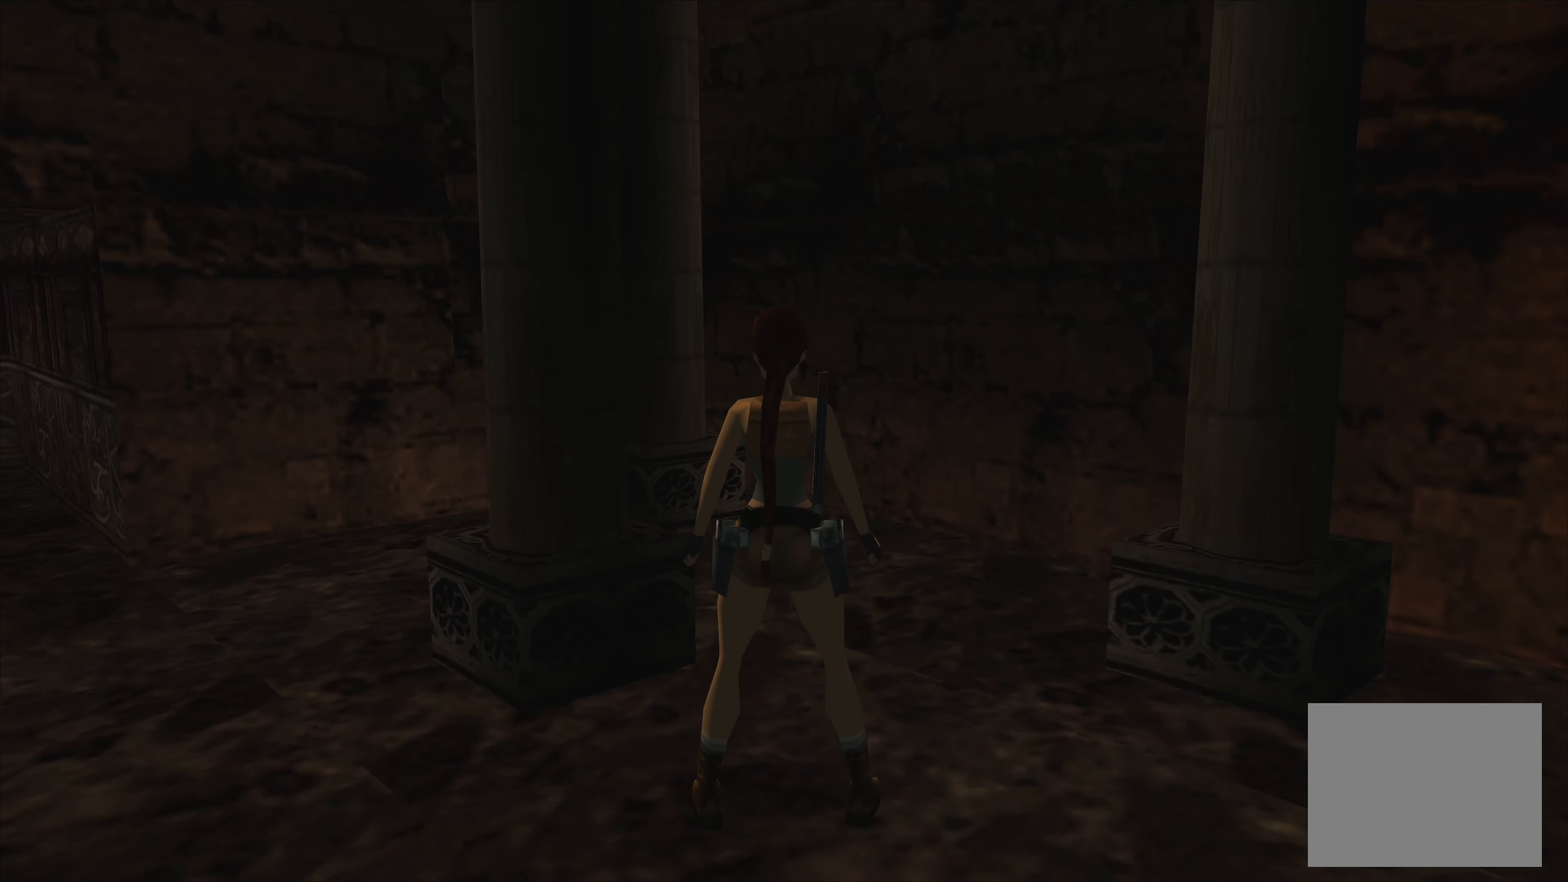
{"buttons": [], "left_stick": "up", "right_stick": "center", "events": [[383, "left_stick", "up"]]}
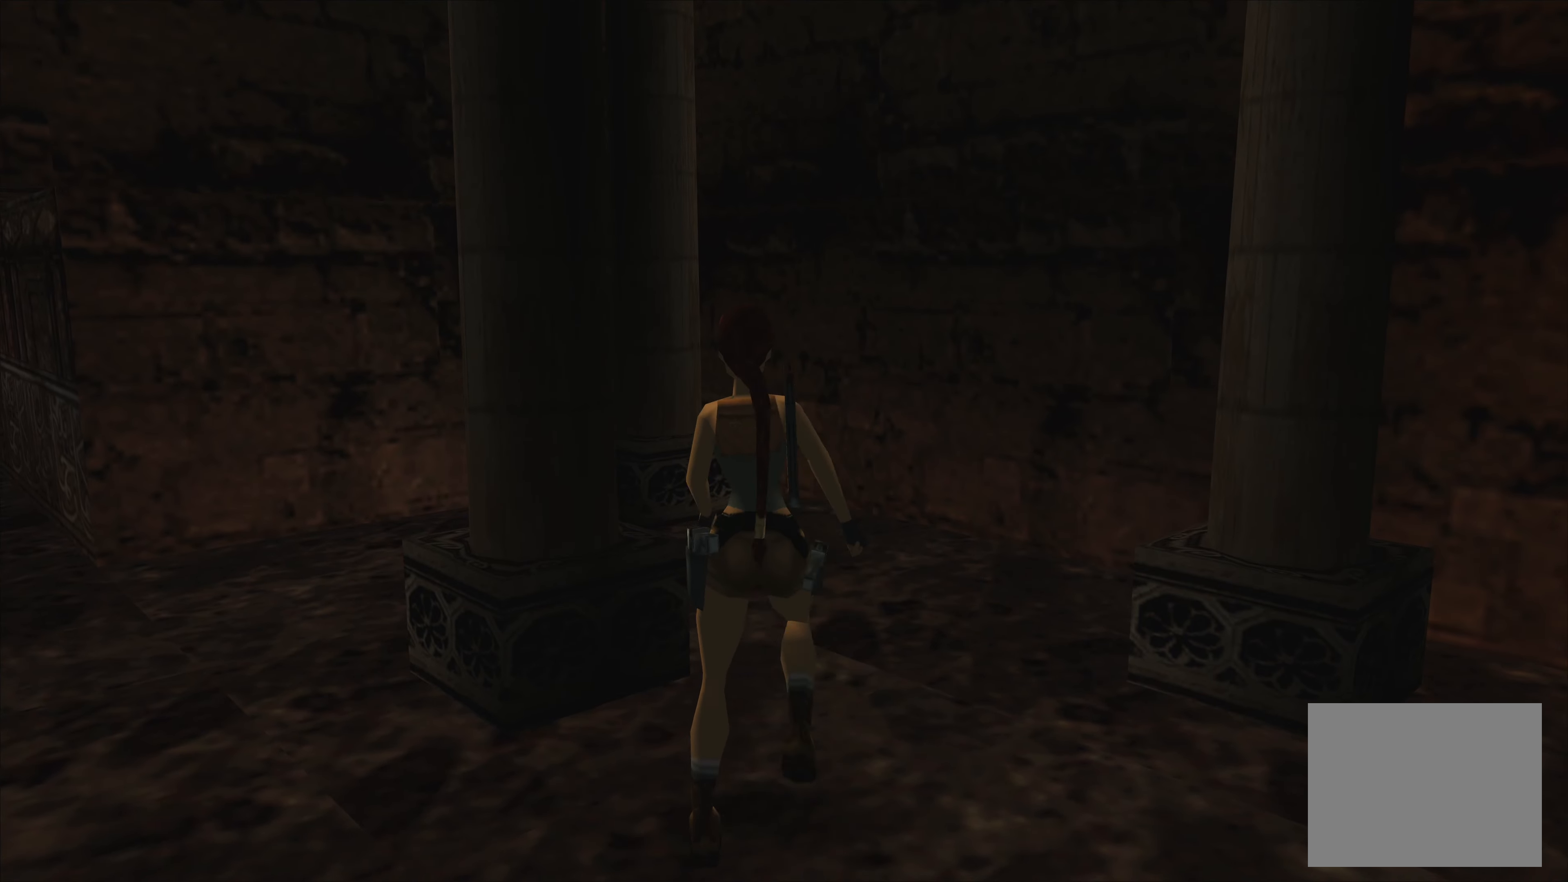
{"buttons": [], "left_stick": "left", "right_stick": "center", "events": [[217, "left_stick", "up-left"], [467, "left_stick", "left"]]}
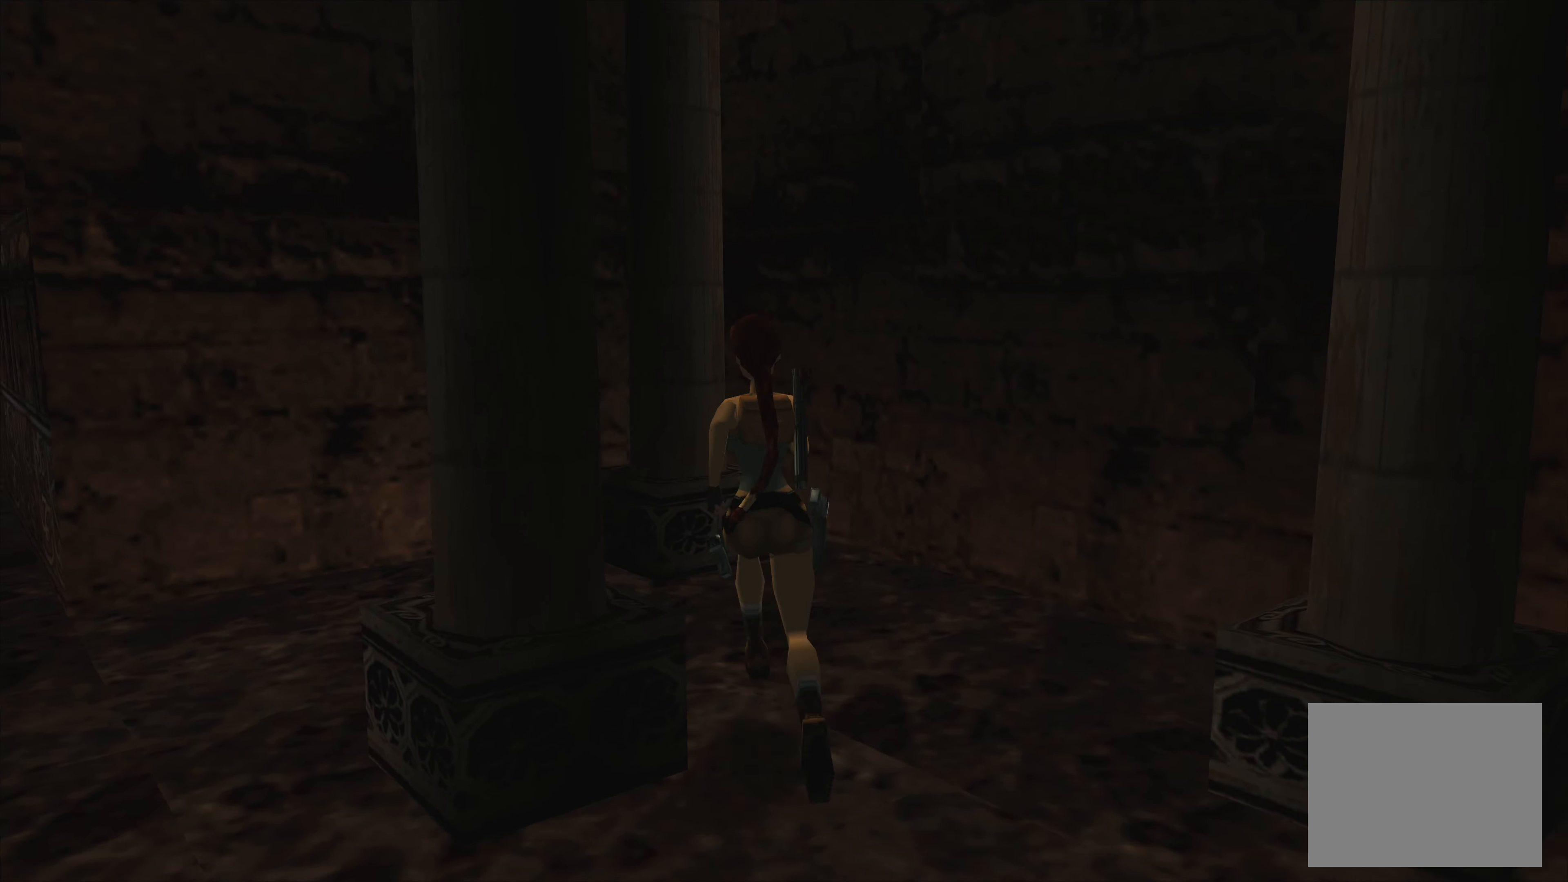
{"buttons": [], "left_stick": "up-left", "right_stick": "center", "events": [[350, "left_stick", "up-left"]]}
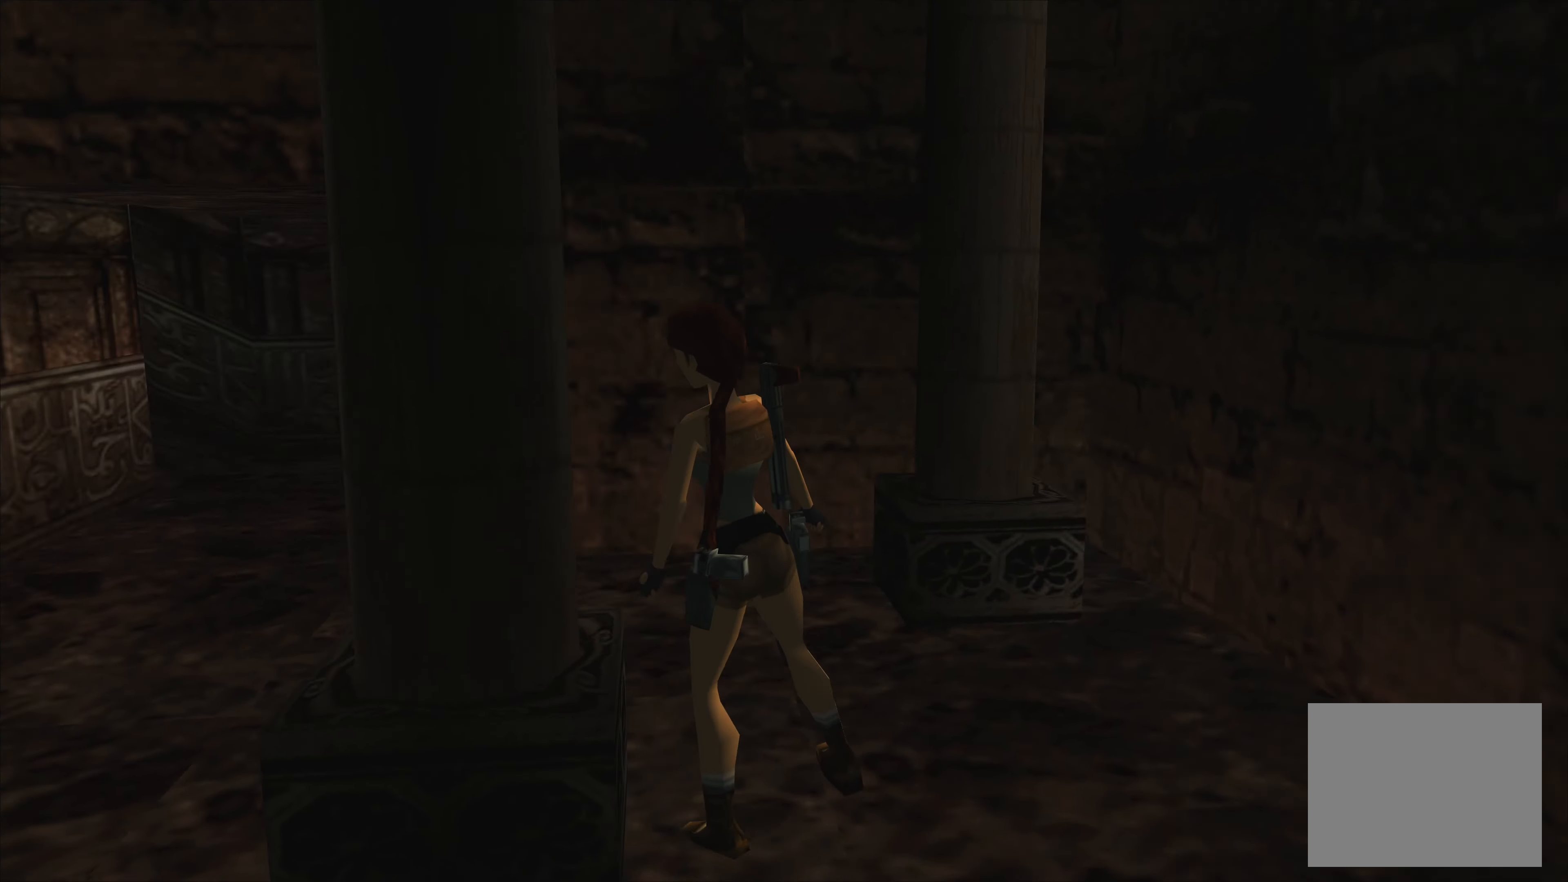
{"buttons": [], "left_stick": "up-left", "right_stick": "center", "events": [[17, "left_stick", "up"], [317, "left_stick", "up-left"]]}
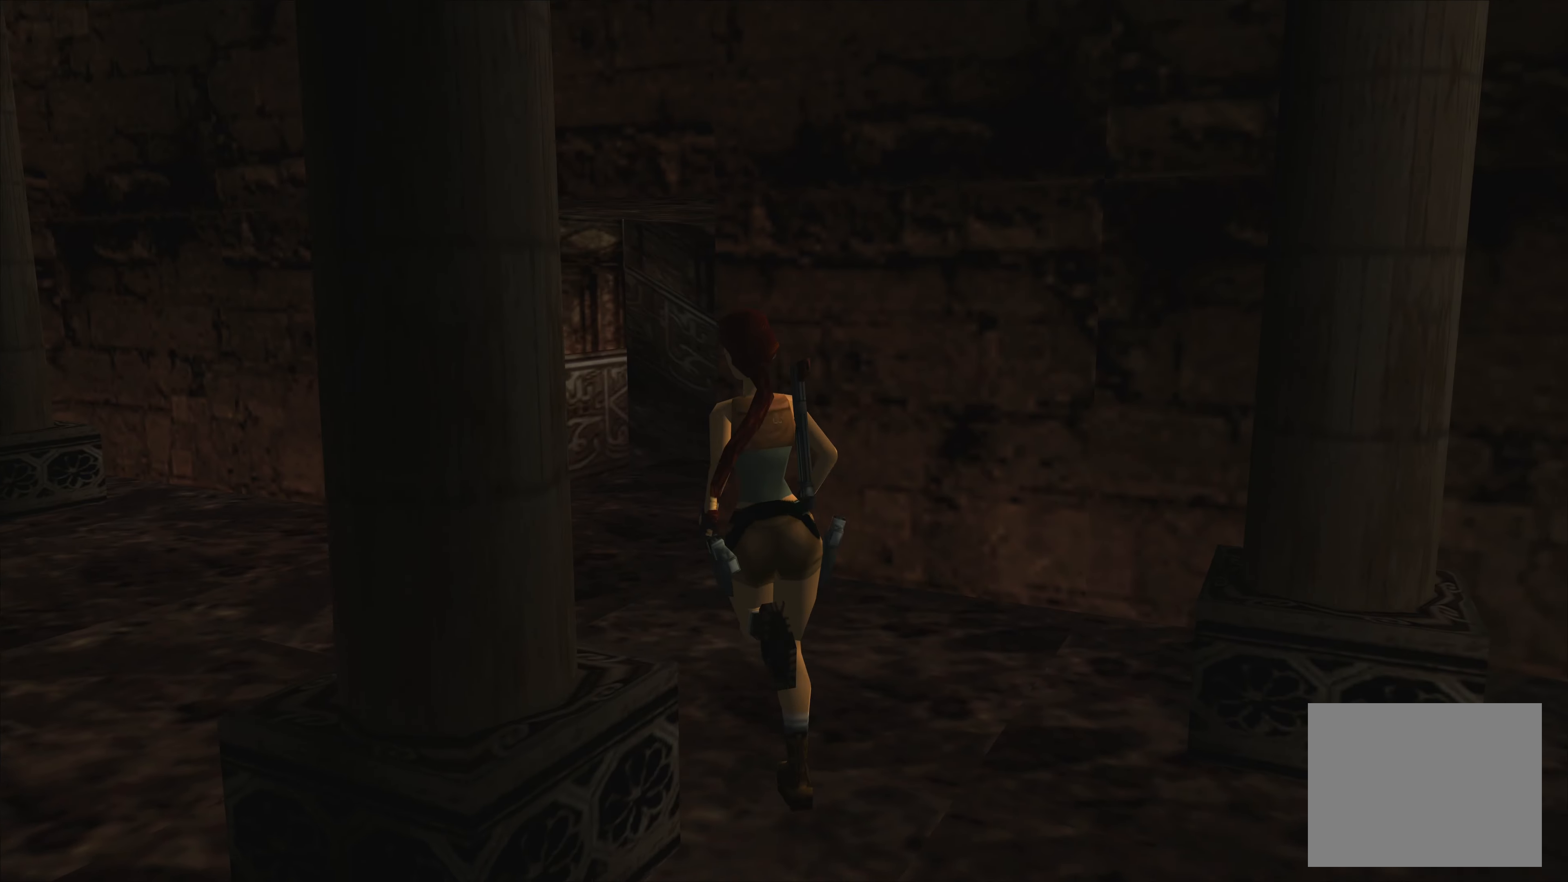
{"buttons": [], "left_stick": "up-left", "right_stick": "center", "events": [[83, "left_stick", "left"], [217, "left_stick", "up-left"]]}
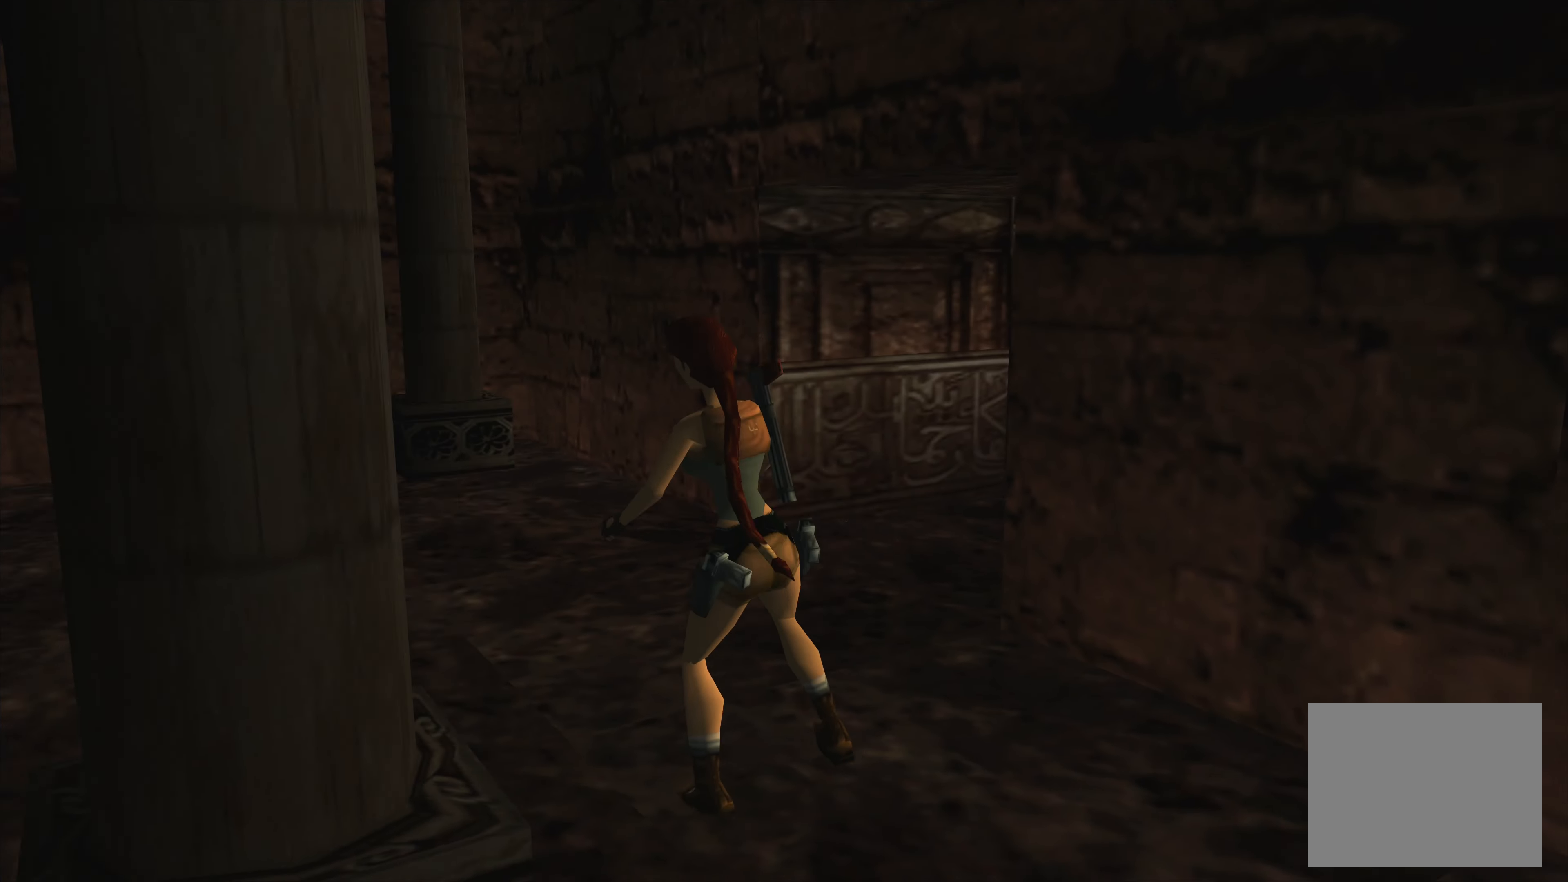
{"buttons": [], "left_stick": "up", "right_stick": "center", "events": [[17, "left_stick", "center"], [317, "left_stick", "up"]]}
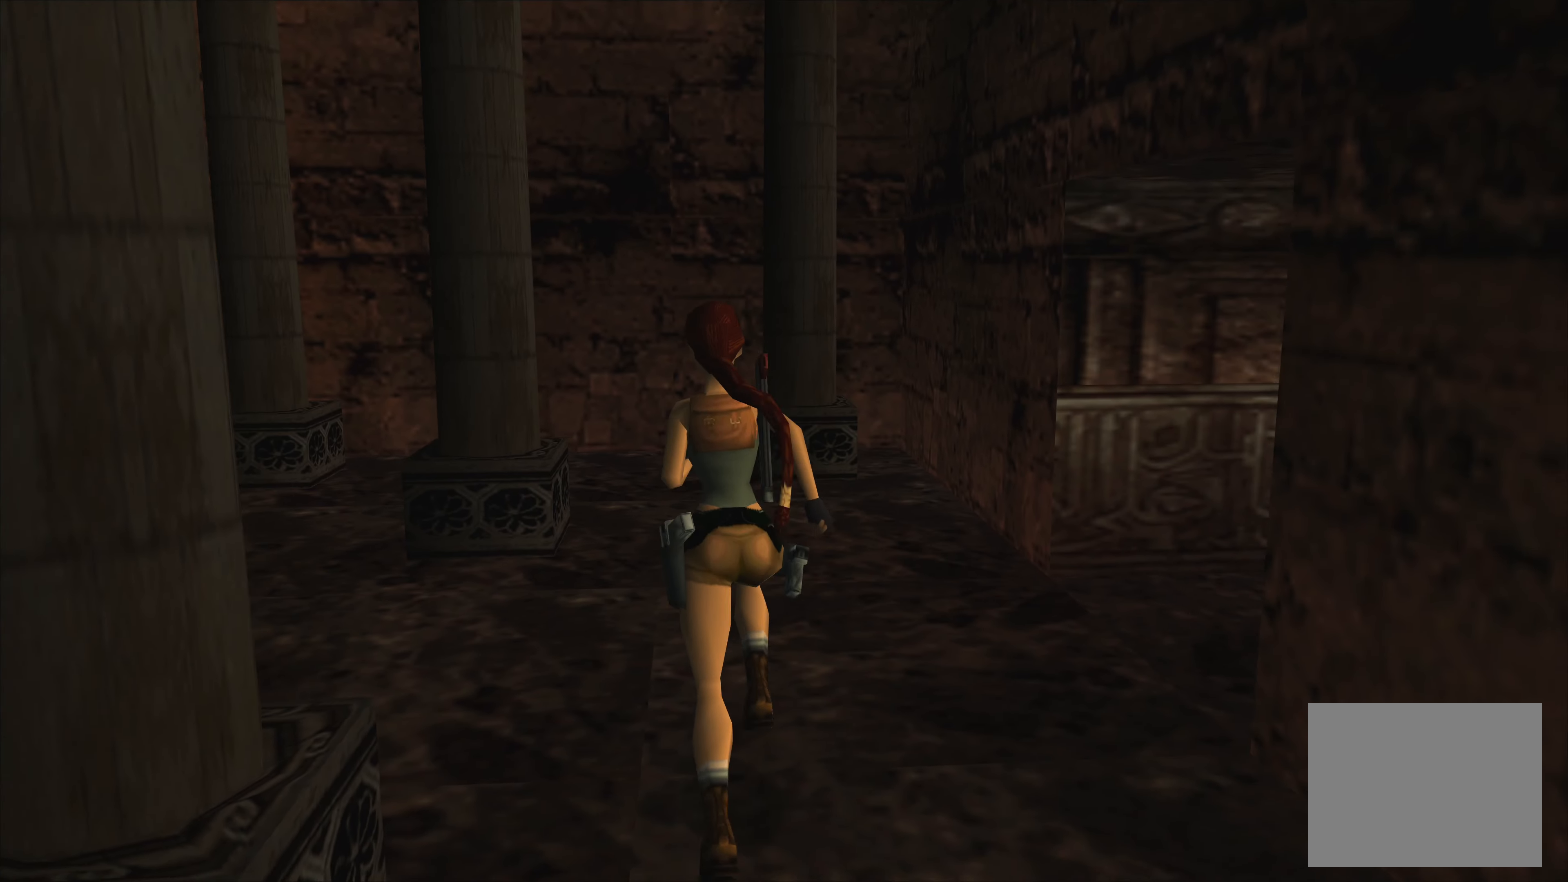
{"buttons": [], "left_stick": "center", "right_stick": "center", "events": [[100, "left_stick", "up-left"], [433, "left_stick", "center"]]}
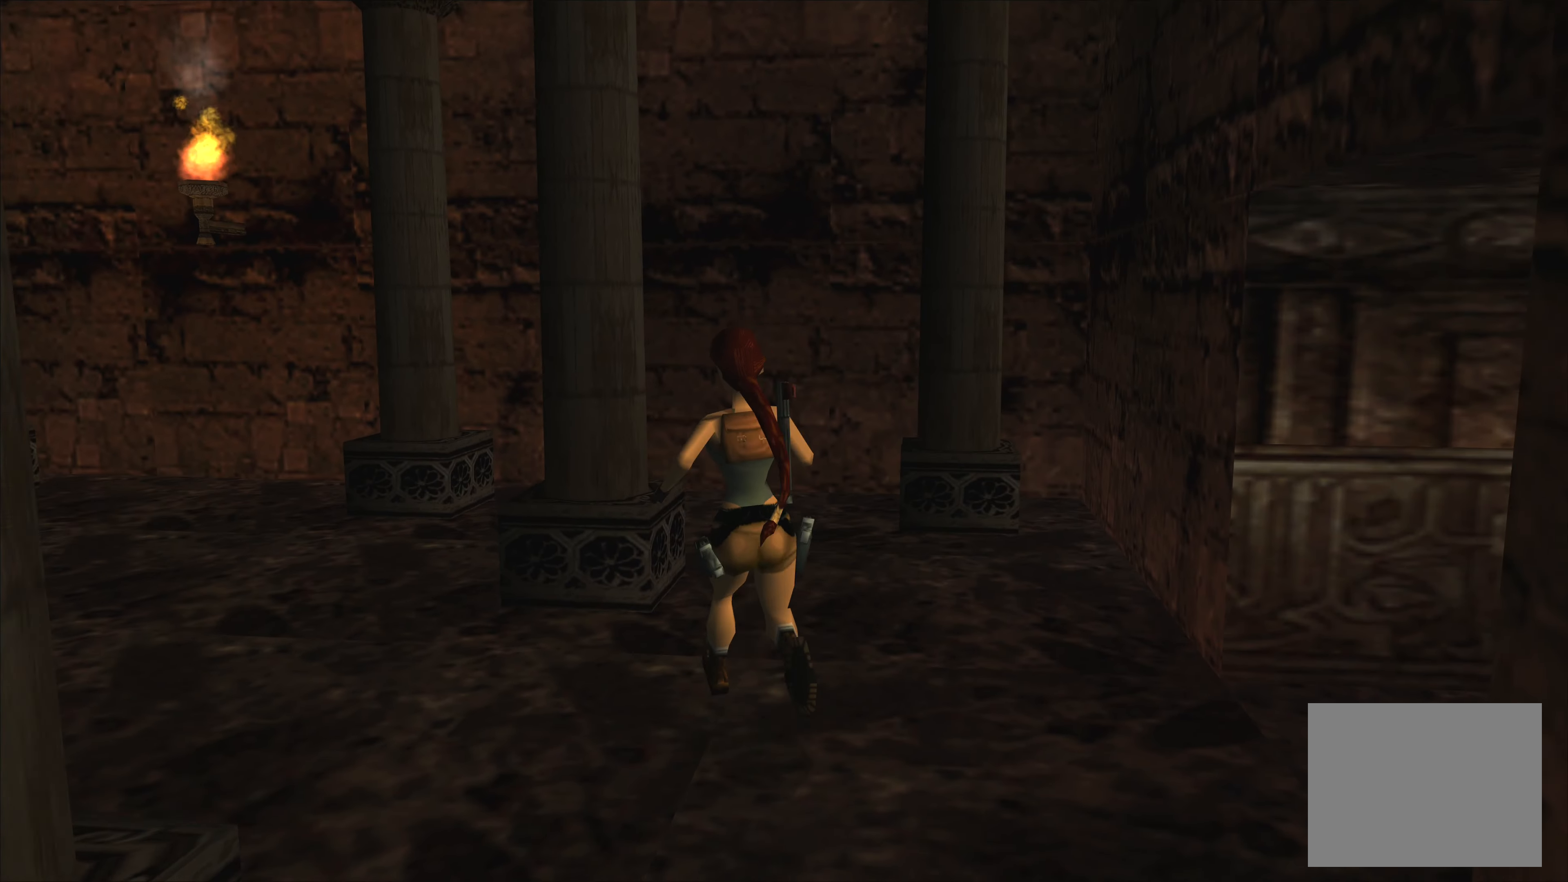
{"buttons": [], "left_stick": "left", "right_stick": "center", "events": [[500, "left_stick", "left"]]}
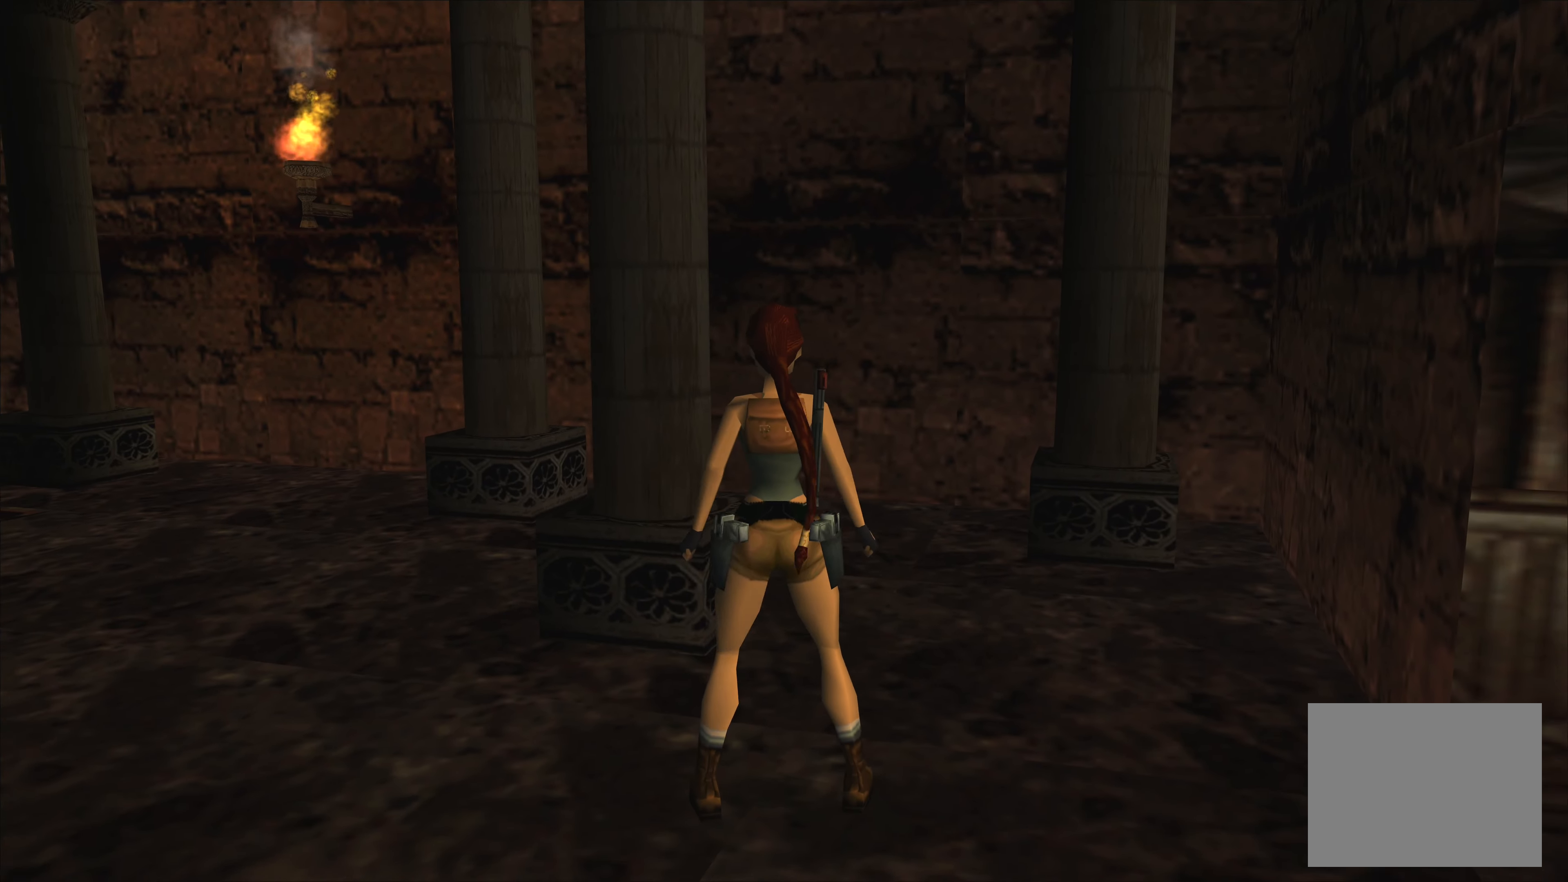
{"buttons": [], "left_stick": "left", "right_stick": "center", "events": []}
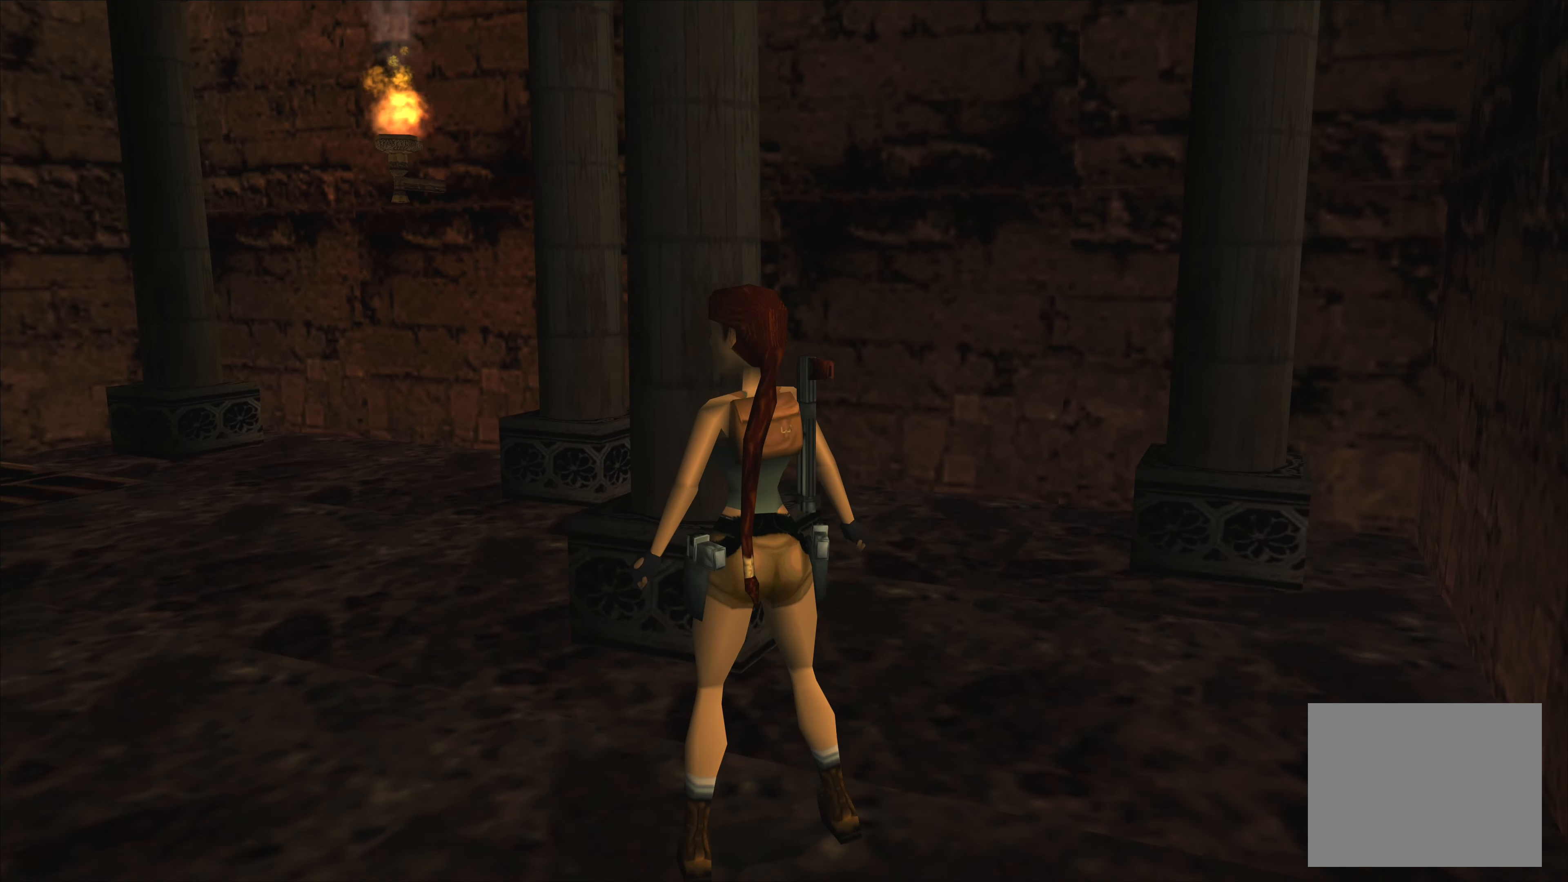
{"buttons": [], "left_stick": "center", "right_stick": "center", "events": [[217, "left_stick", "center"]]}
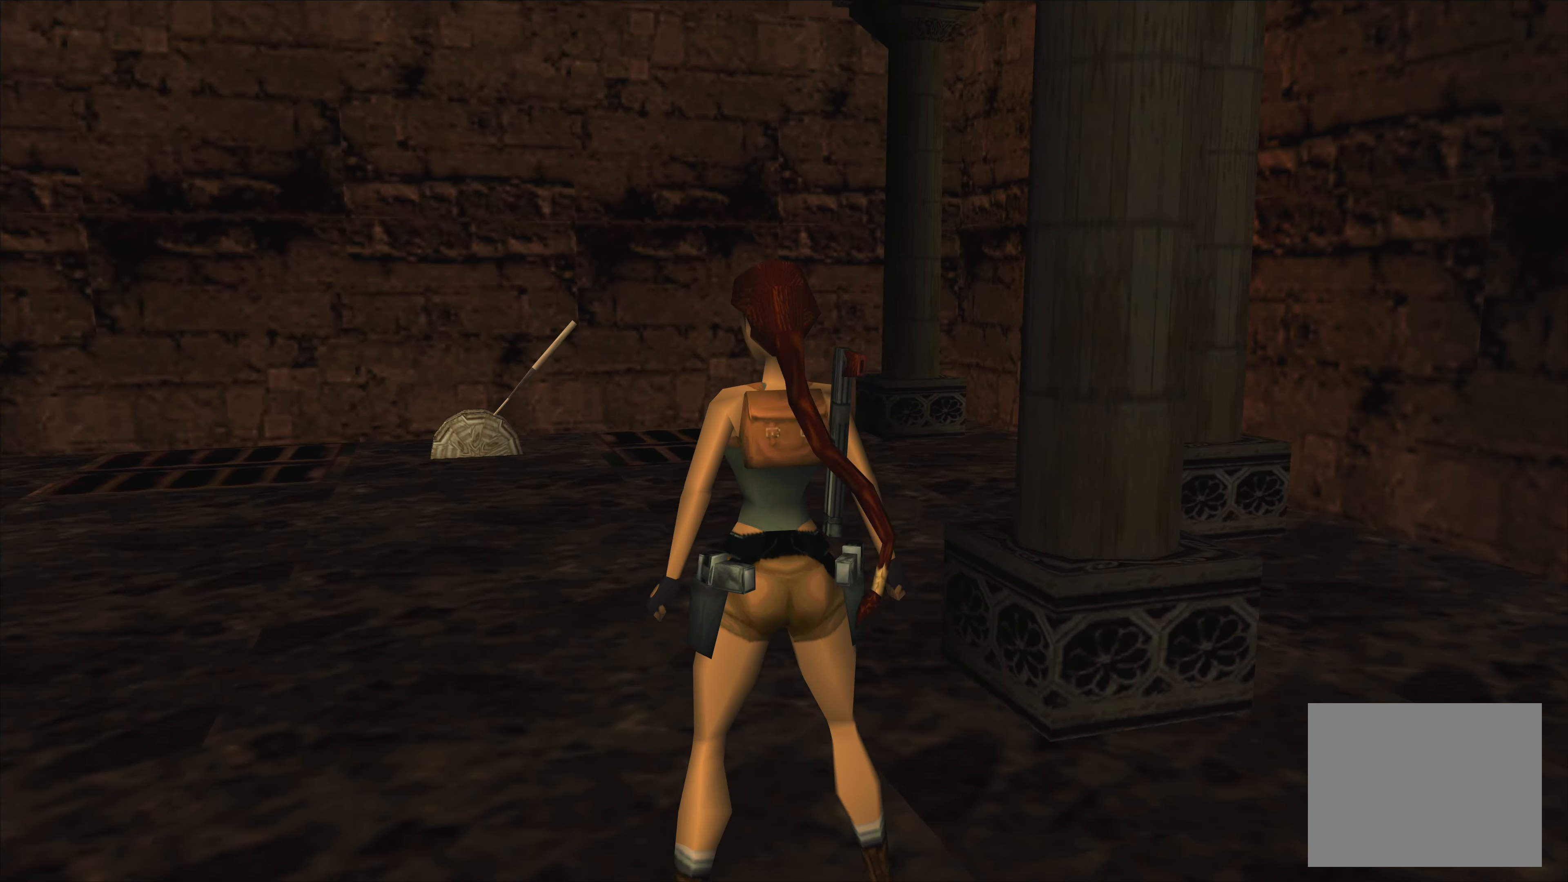
{"buttons": [], "left_stick": "up", "right_stick": "center", "events": [[133, "left_stick", "up"]]}
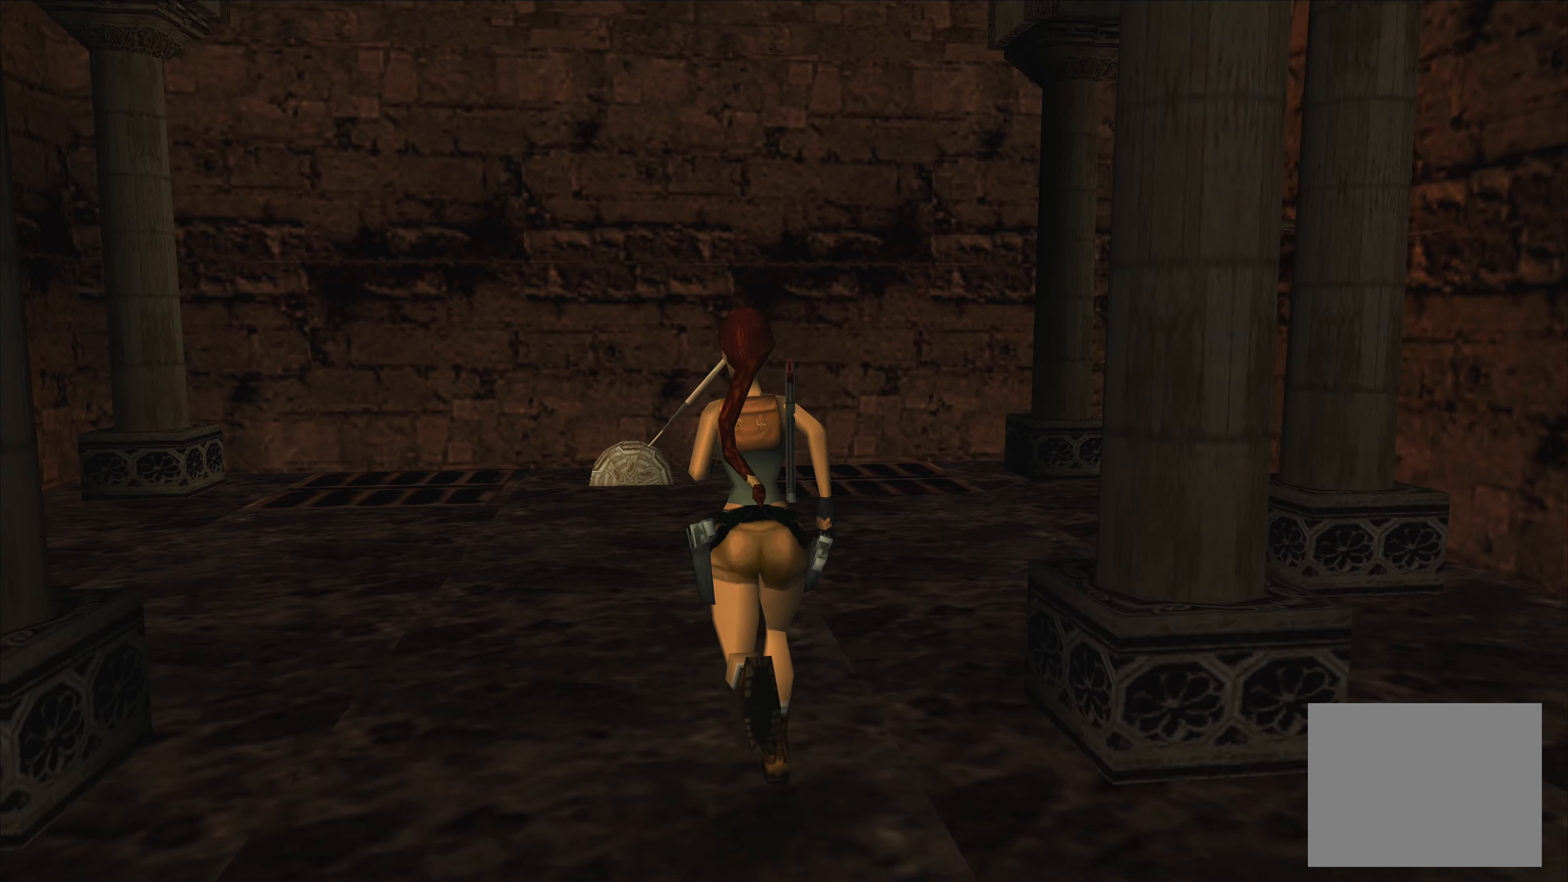
{"buttons": [], "left_stick": "up-left", "right_stick": "center", "events": [[384, "left_stick", "up-left"]]}
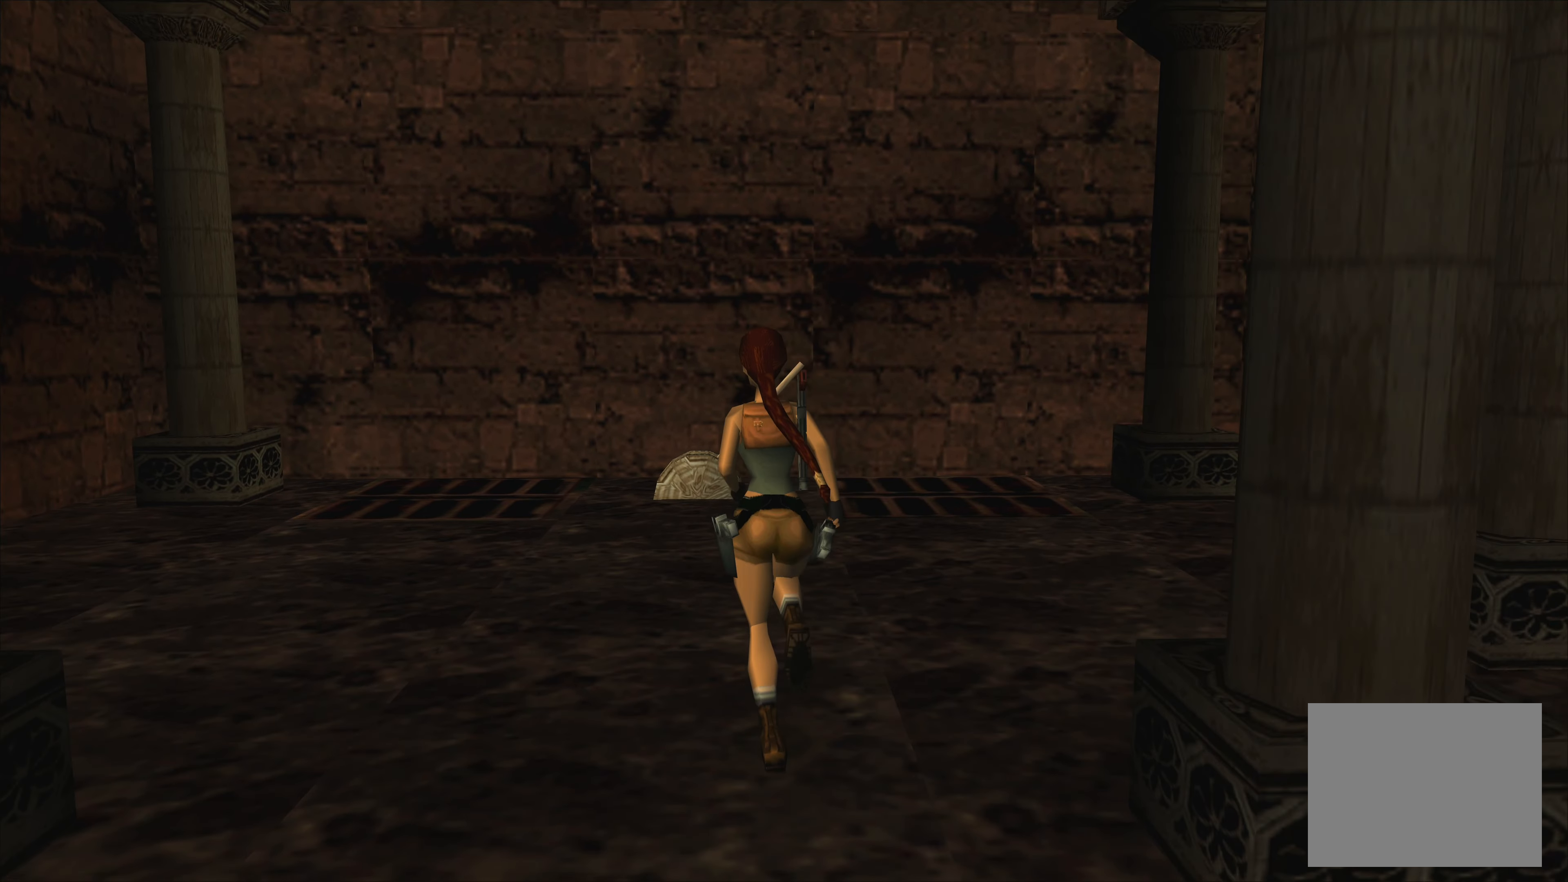
{"buttons": [], "left_stick": "up", "right_stick": "center", "events": [[317, "left_stick", "up"]]}
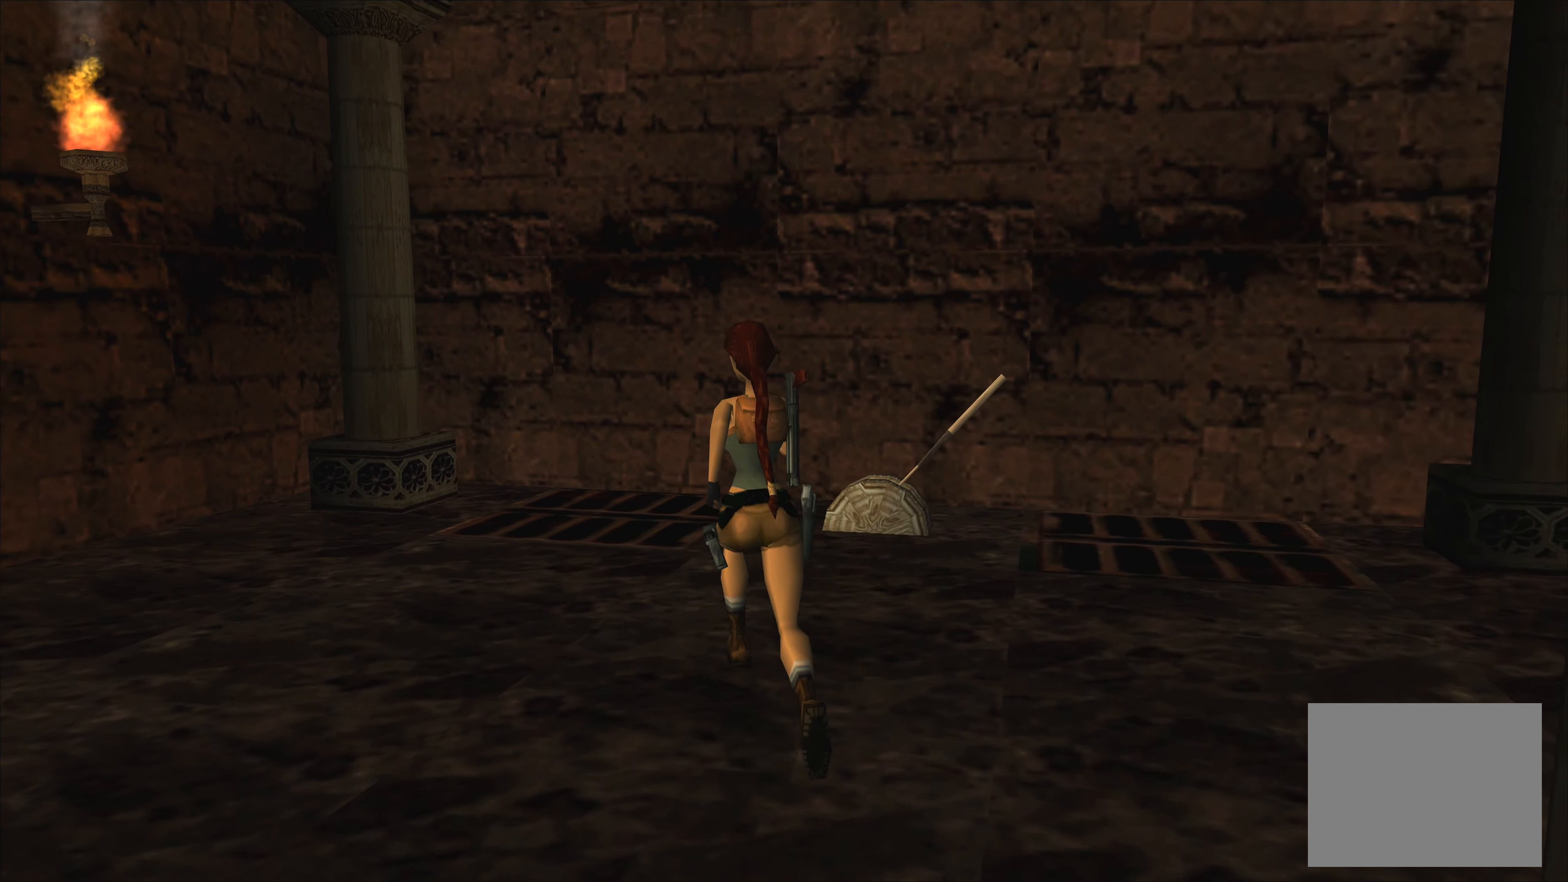
{"buttons": [], "left_stick": "up", "right_stick": "center", "events": []}
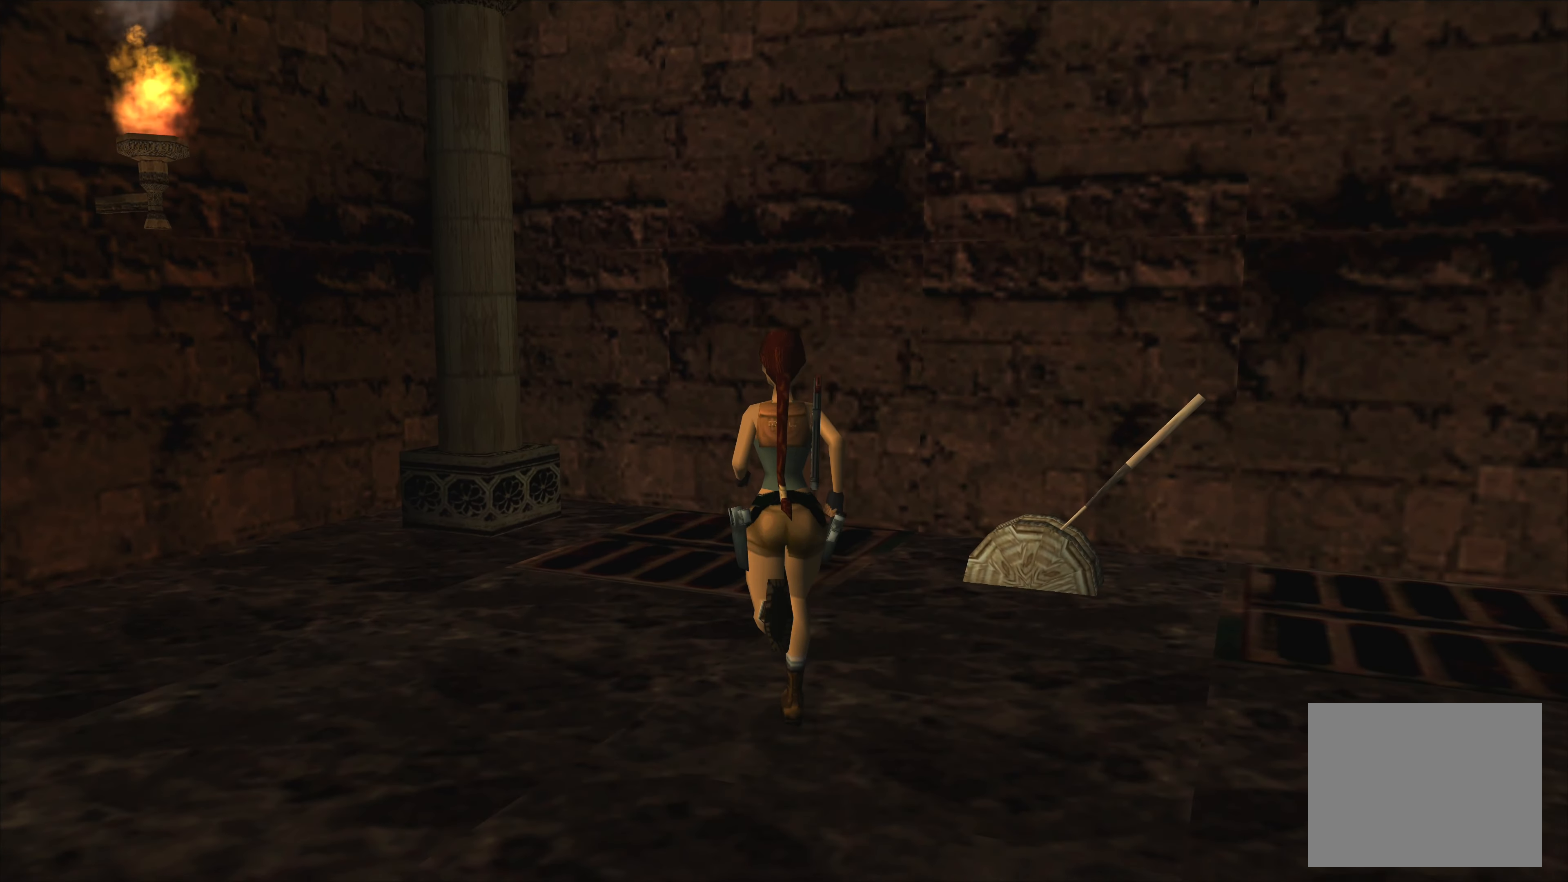
{"buttons": [], "left_stick": "up-right", "right_stick": "center", "events": [[300, "left_stick", "up-right"]]}
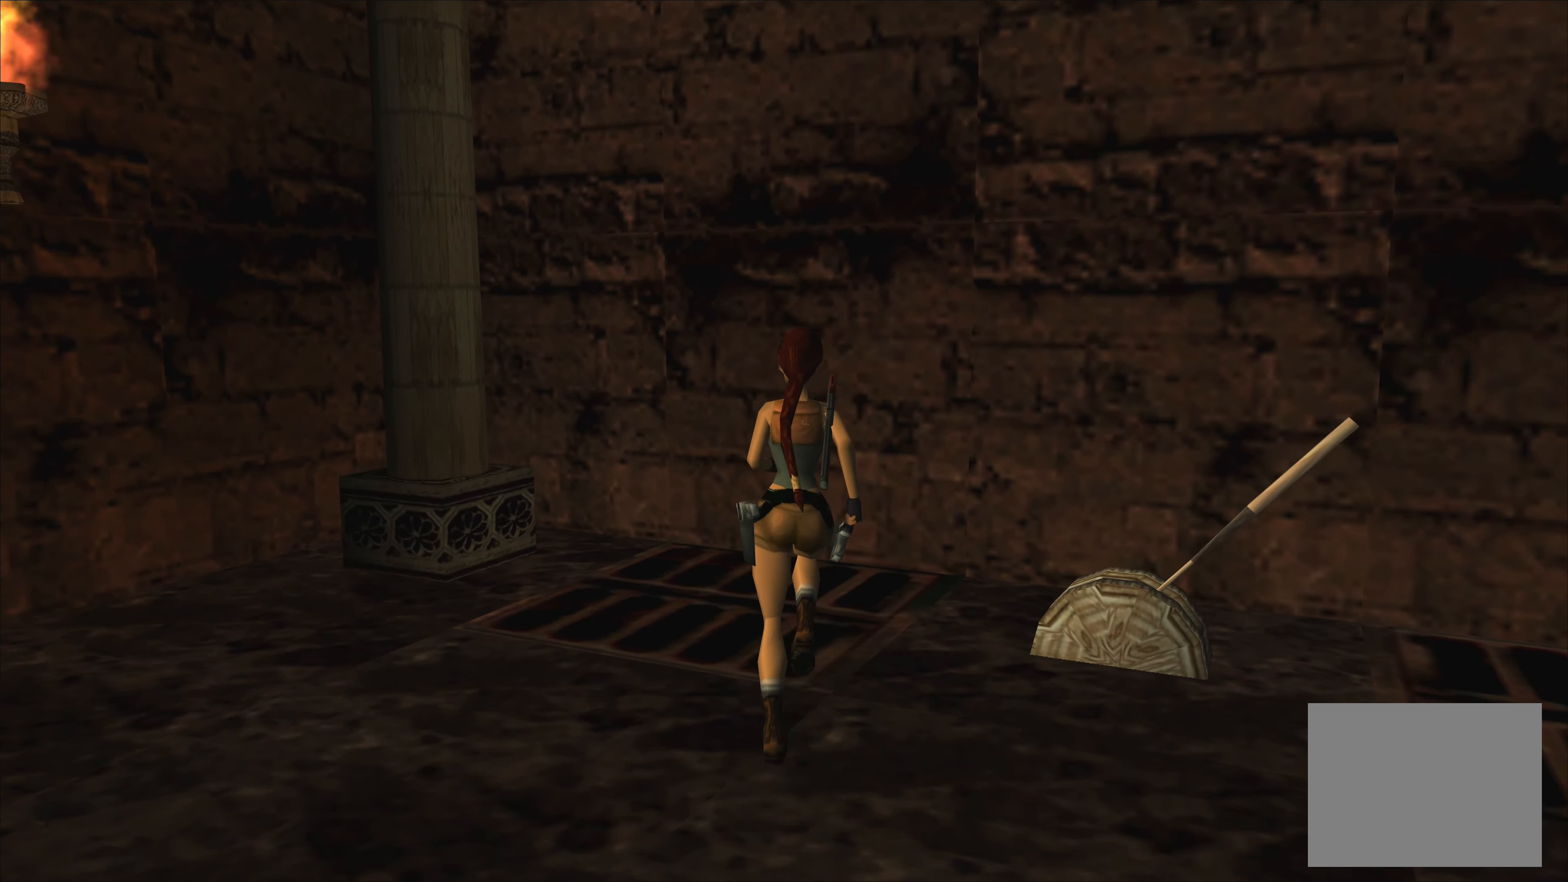
{"buttons": [], "left_stick": "right", "right_stick": "center", "events": [[250, "left_stick", "right"]]}
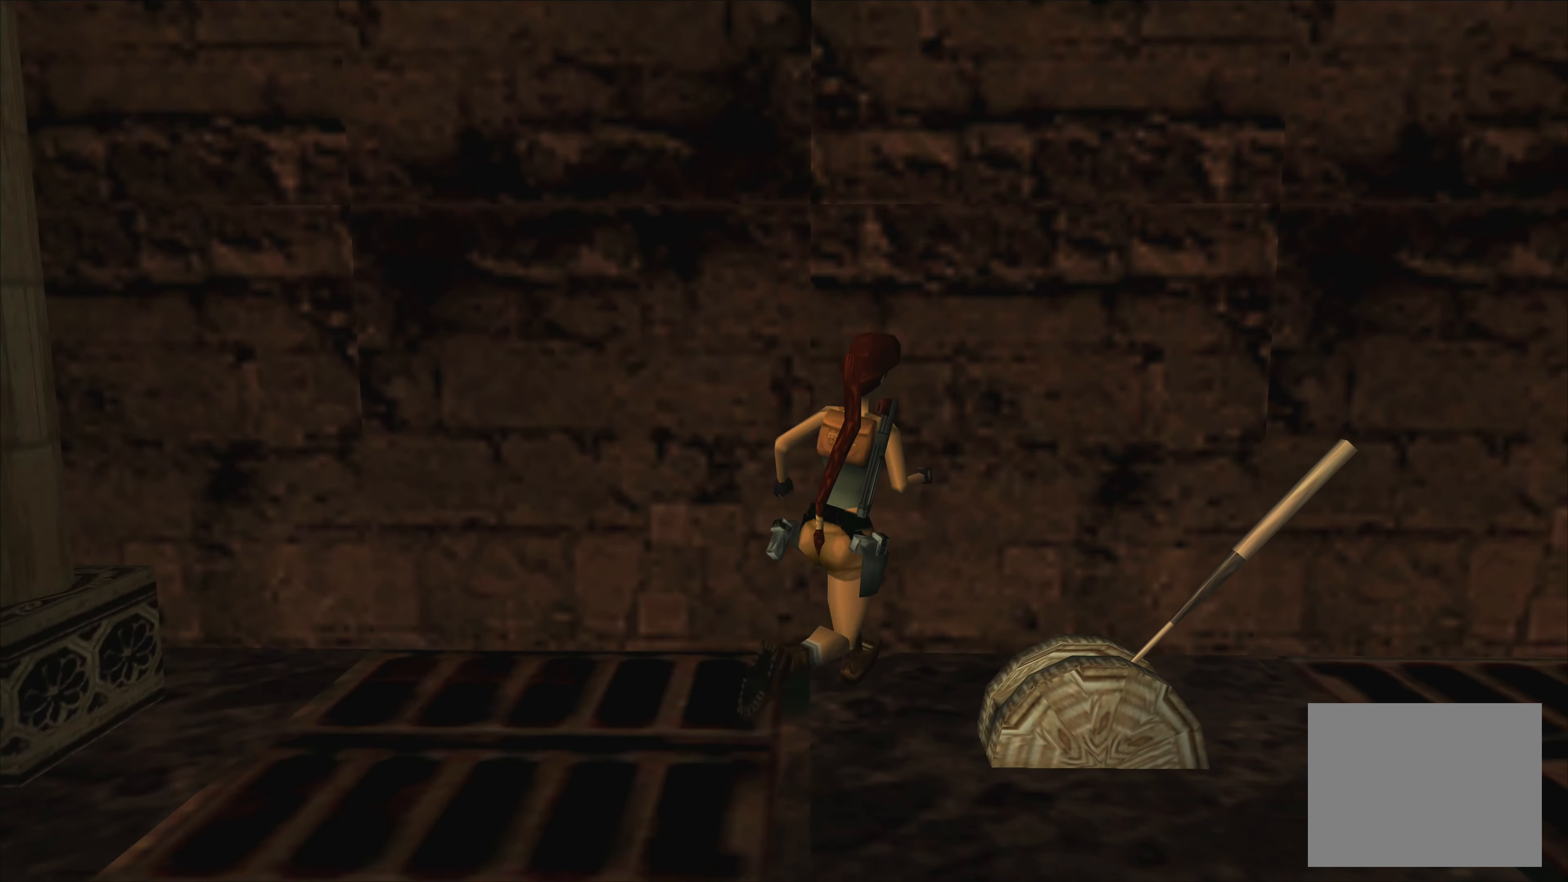
{"buttons": [], "left_stick": "center", "right_stick": "center", "events": [[200, "left_stick", "center"]]}
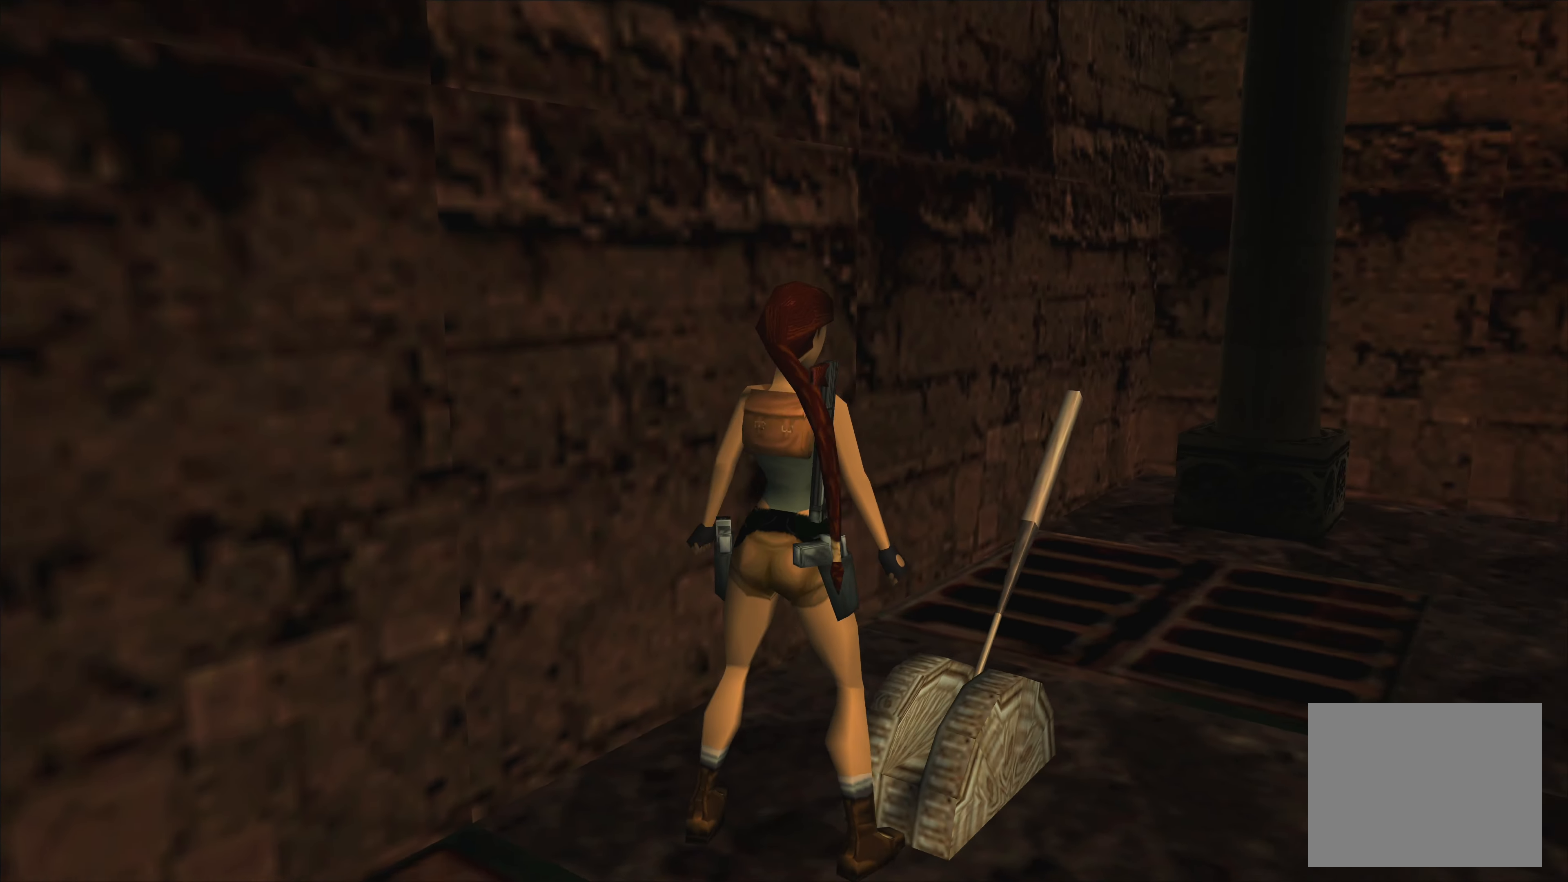
{"buttons": ["CROSS"], "left_stick": "center", "right_stick": "center", "events": [[267, "CROSS", "down"]]}
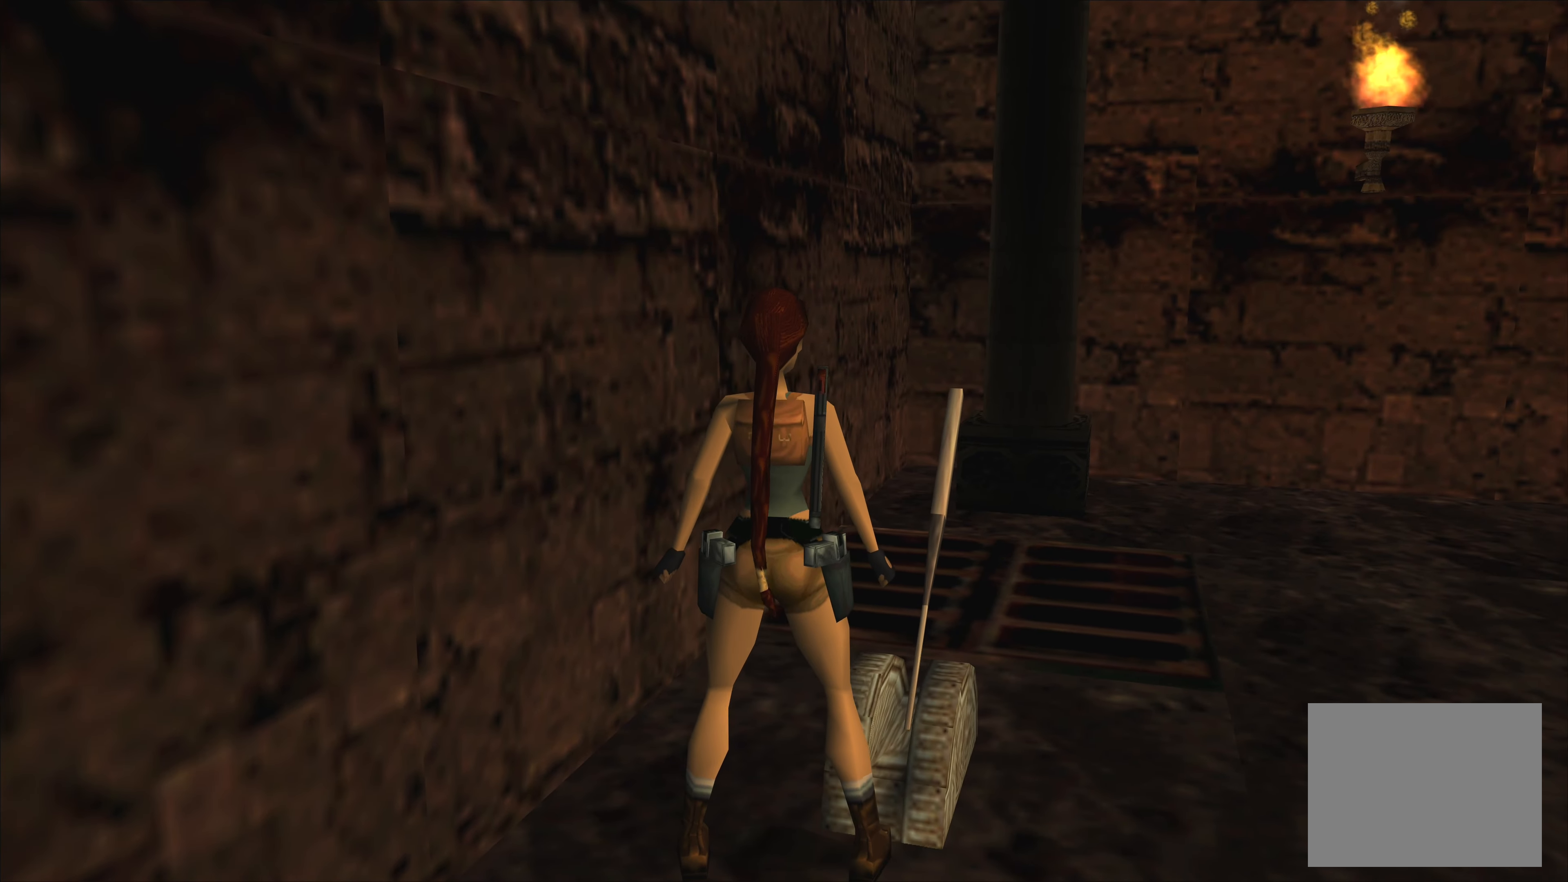
{"buttons": [], "left_stick": "down", "right_stick": "center", "events": [[384, "CROSS", "up"], [434, "left_stick", "down"]]}
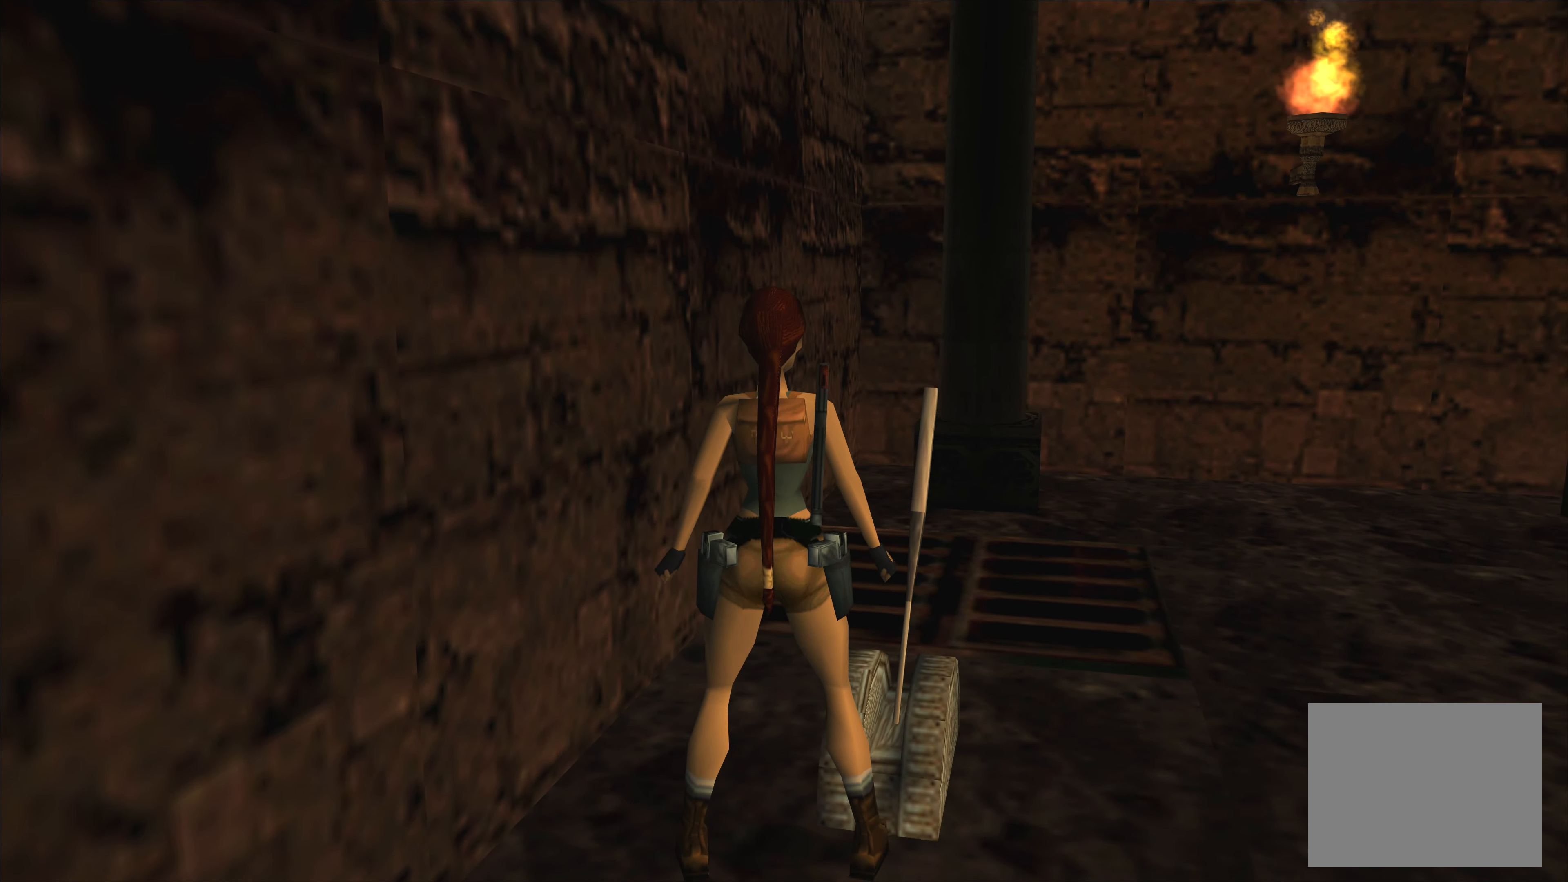
{"buttons": [], "left_stick": "center", "right_stick": "center", "events": [[234, "left_stick", "center"]]}
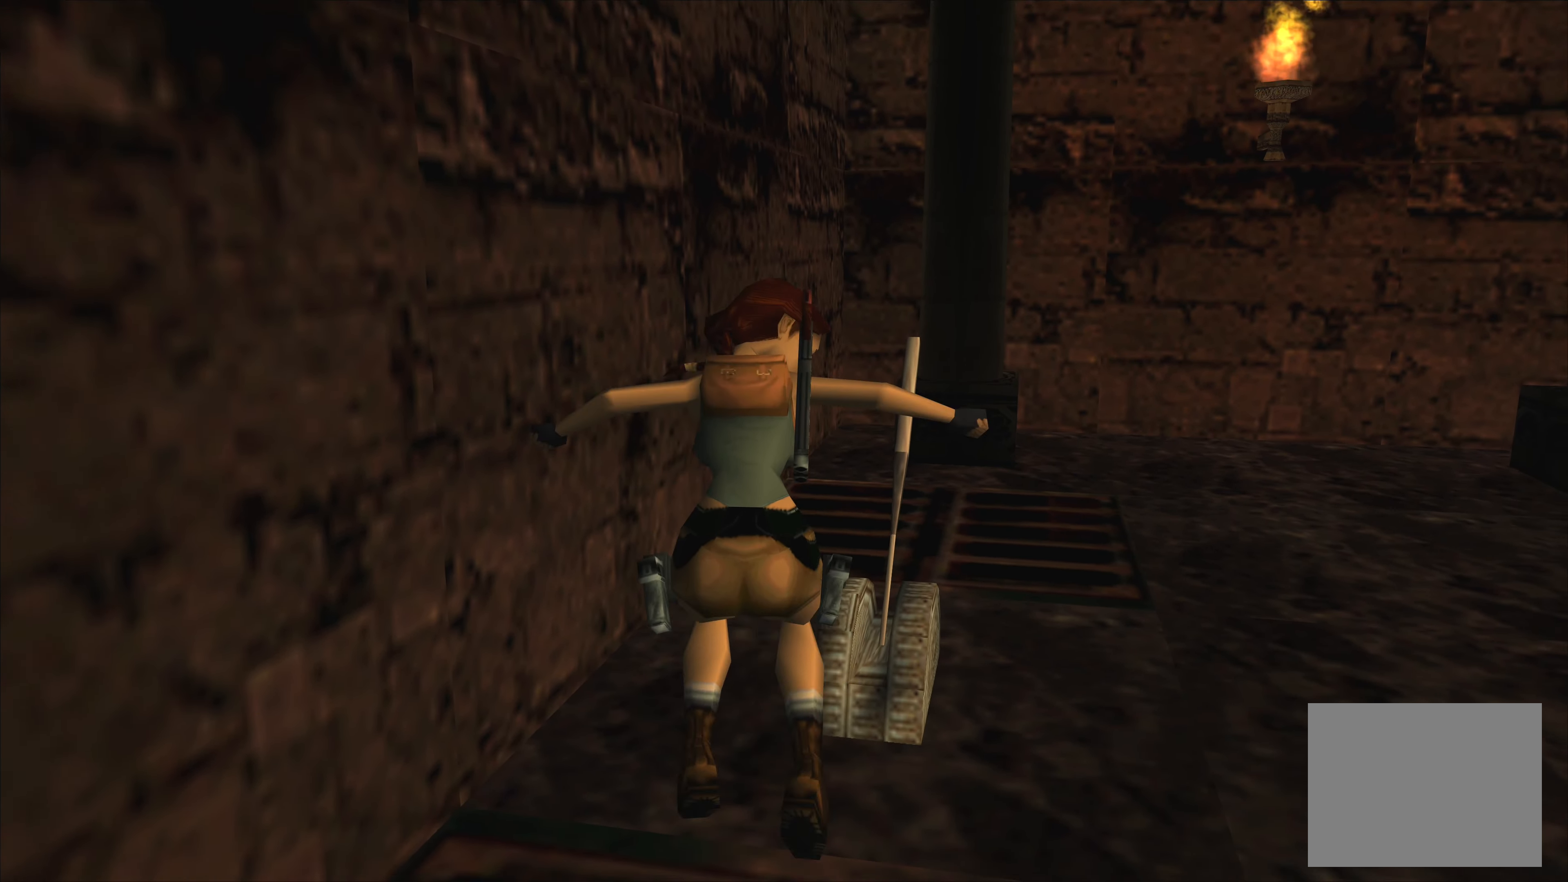
{"buttons": [], "left_stick": "up", "right_stick": "center", "events": [[134, "left_stick", "up"]]}
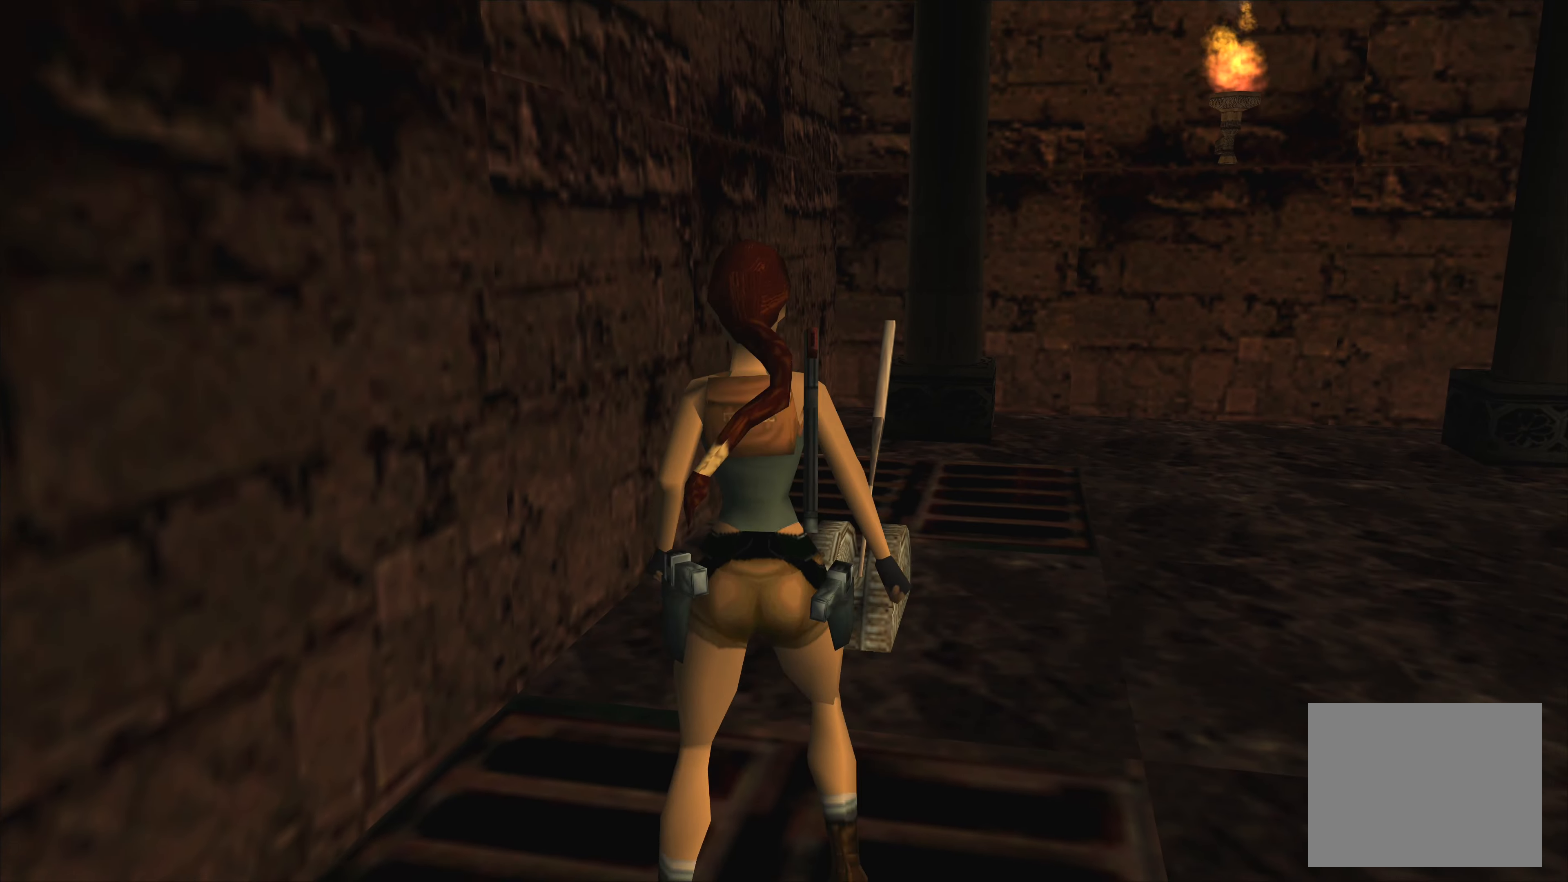
{"buttons": [], "left_stick": "center", "right_stick": "center", "events": [[316, "left_stick", "up-right"], [433, "left_stick", "center"]]}
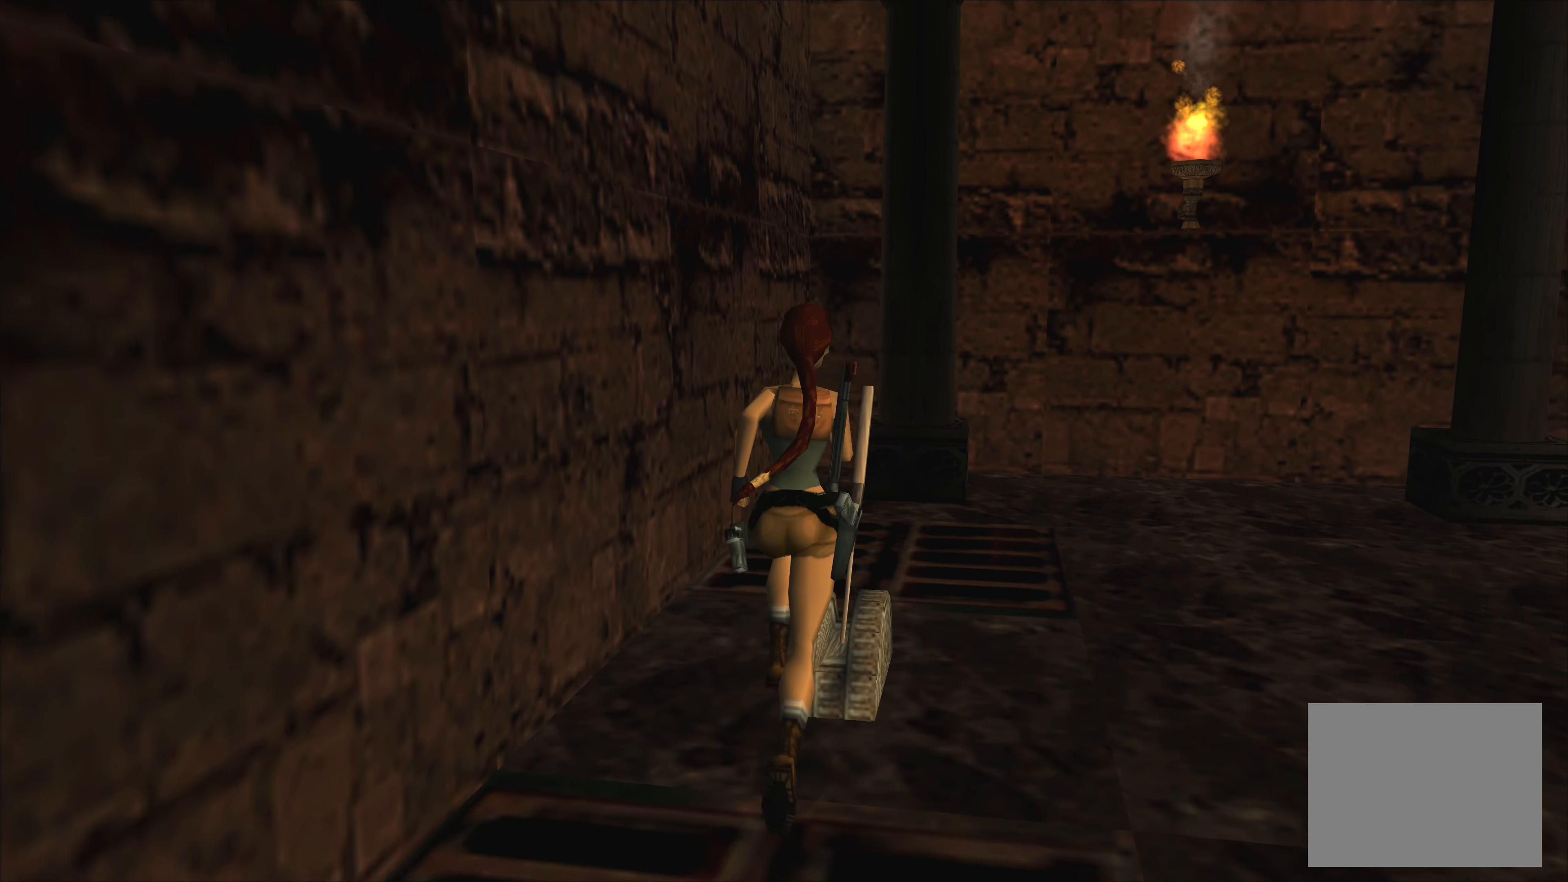
{"buttons": ["CROSS"], "left_stick": "center", "right_stick": "center", "events": [[350, "CROSS", "down"]]}
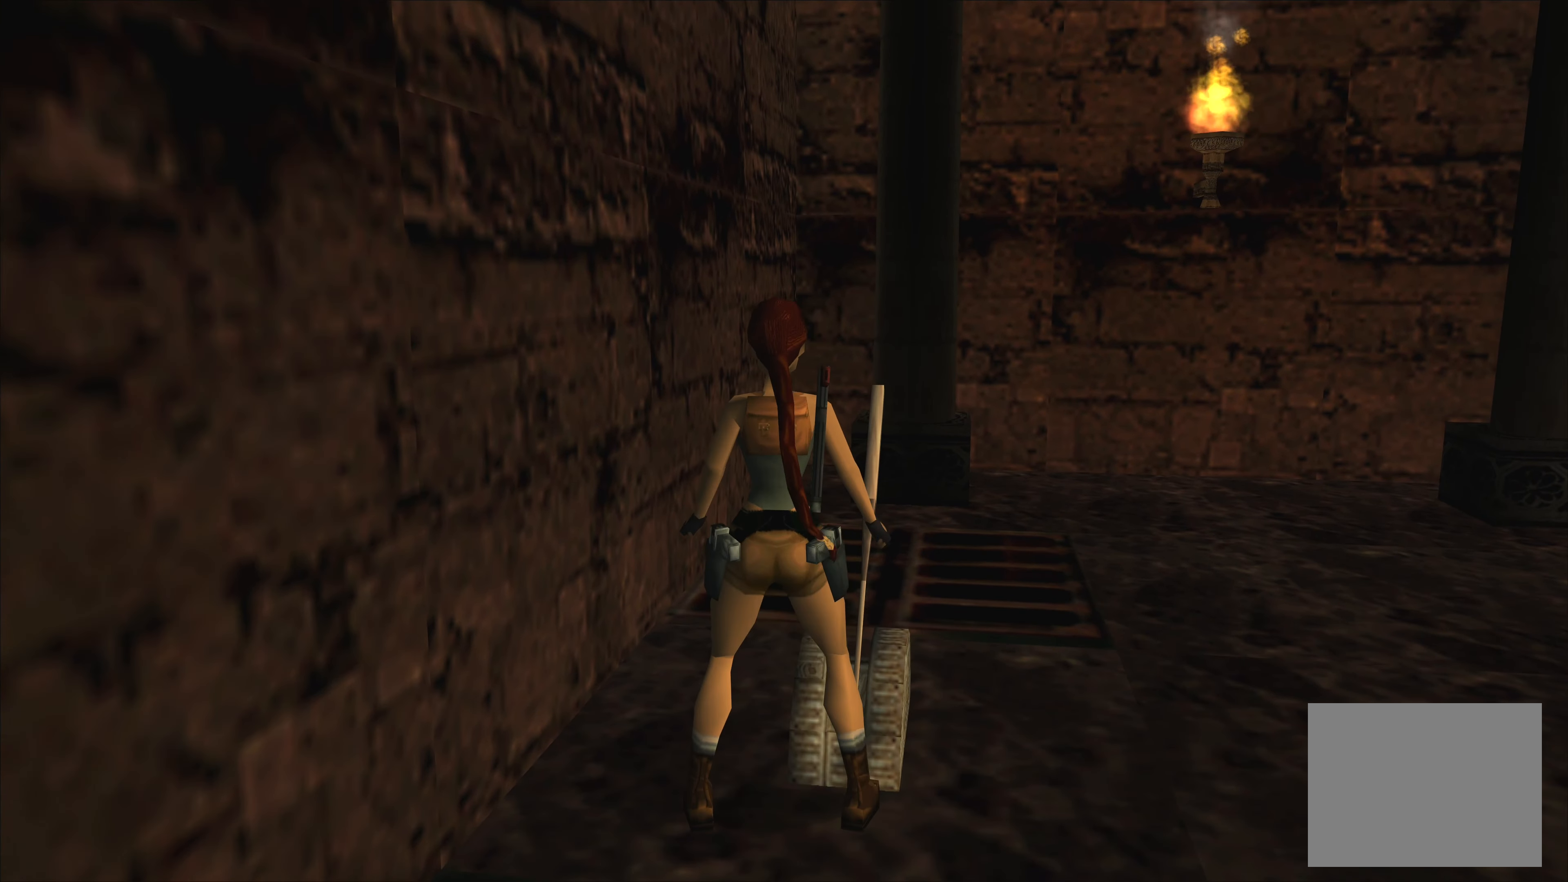
{"buttons": [], "left_stick": "center", "right_stick": "center", "events": [[466, "CROSS", "up"]]}
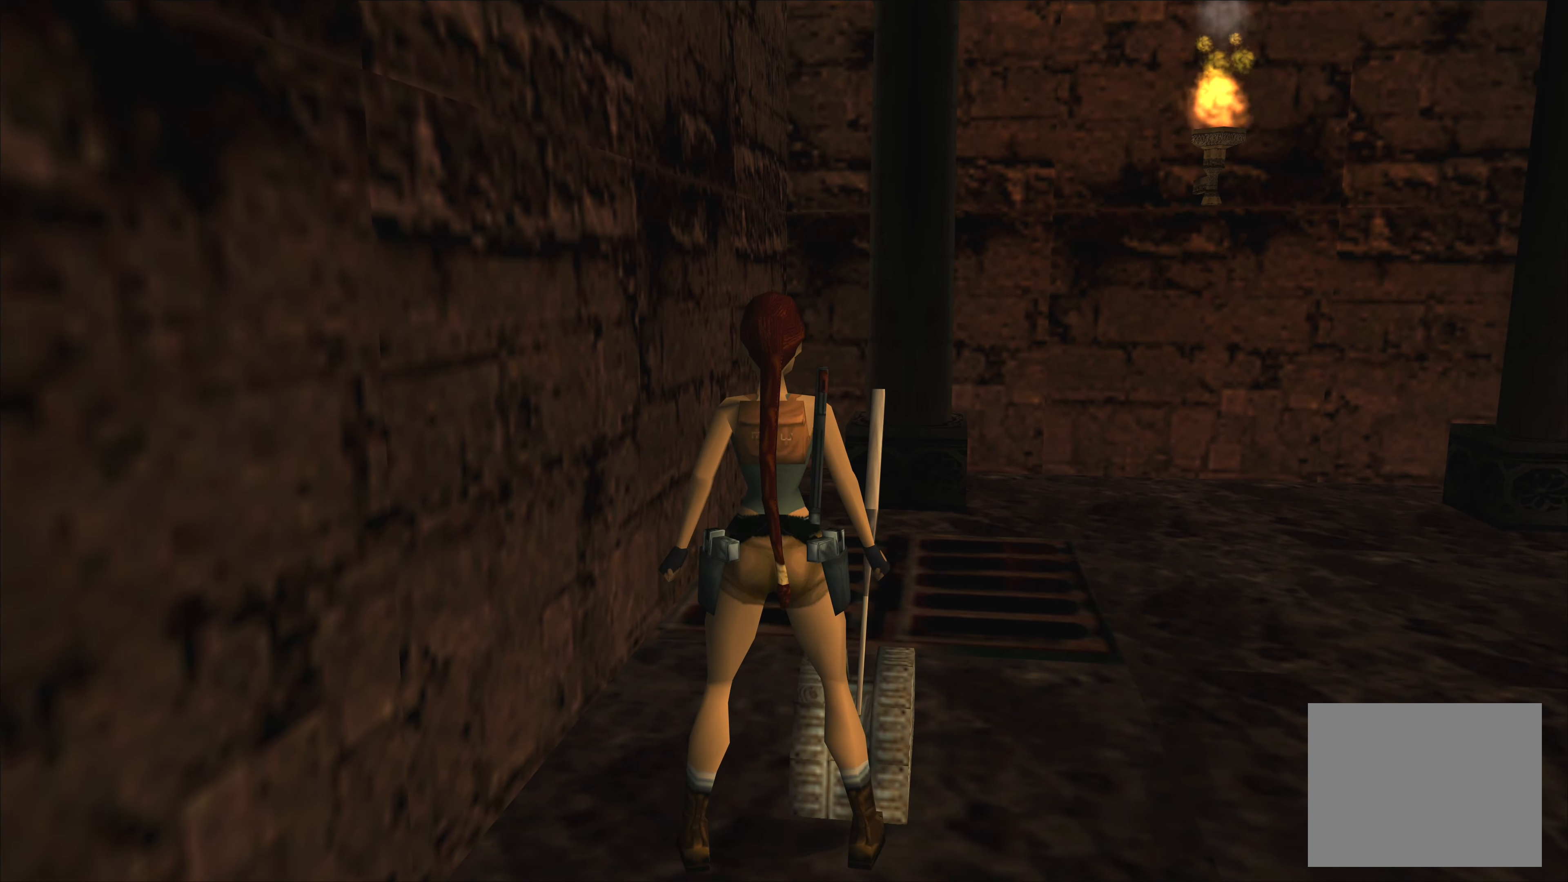
{"buttons": [], "left_stick": "center", "right_stick": "center", "events": [[50, "left_stick", "down"], [283, "left_stick", "center"]]}
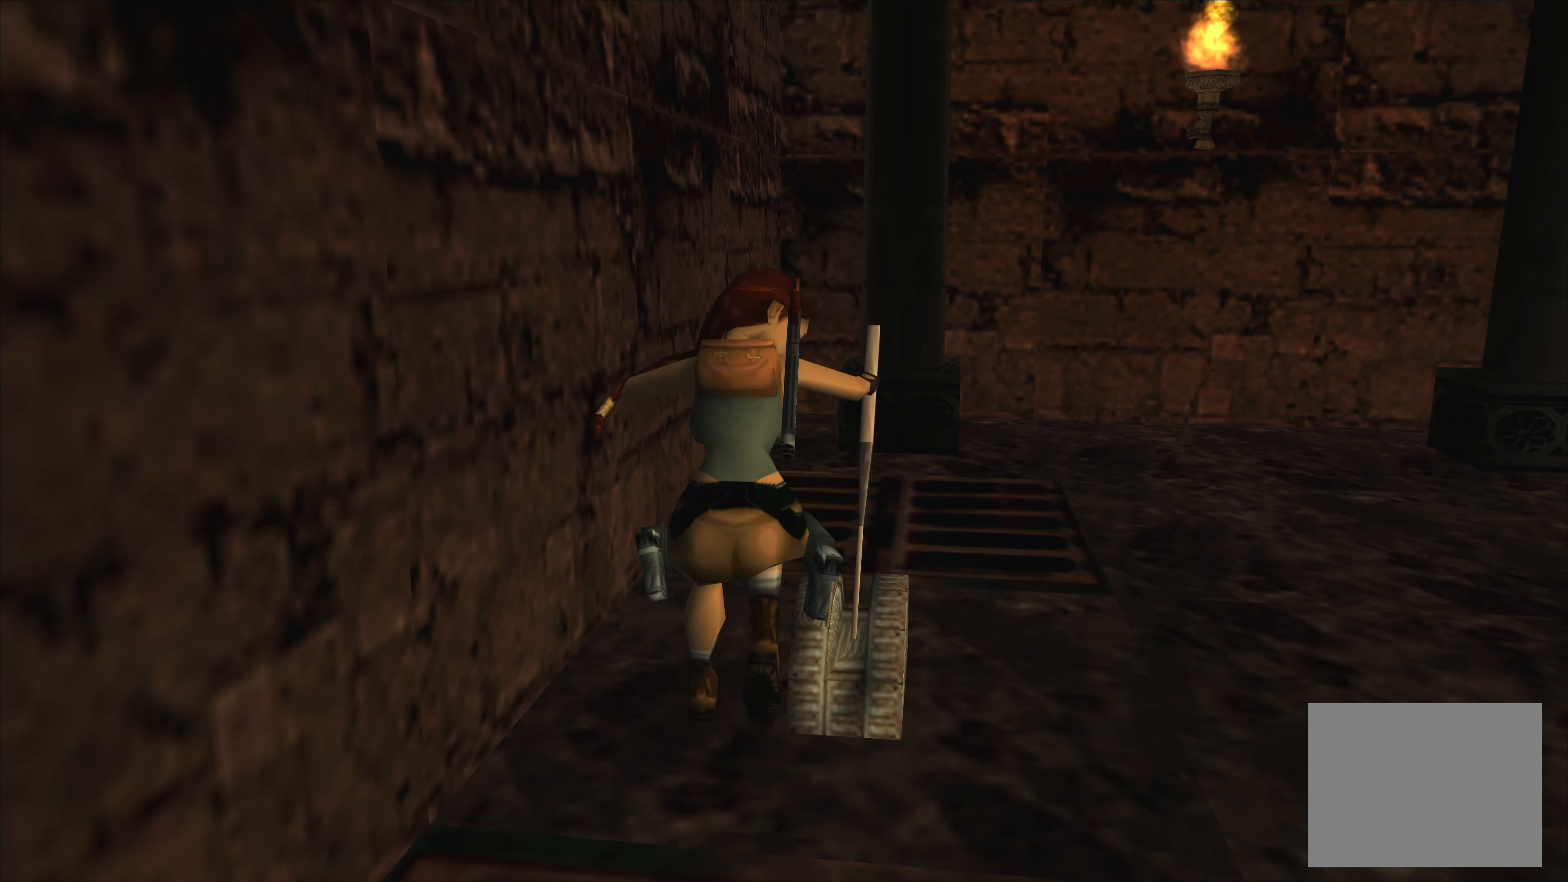
{"buttons": [], "left_stick": "right", "right_stick": "center", "events": [[216, "left_stick", "right"]]}
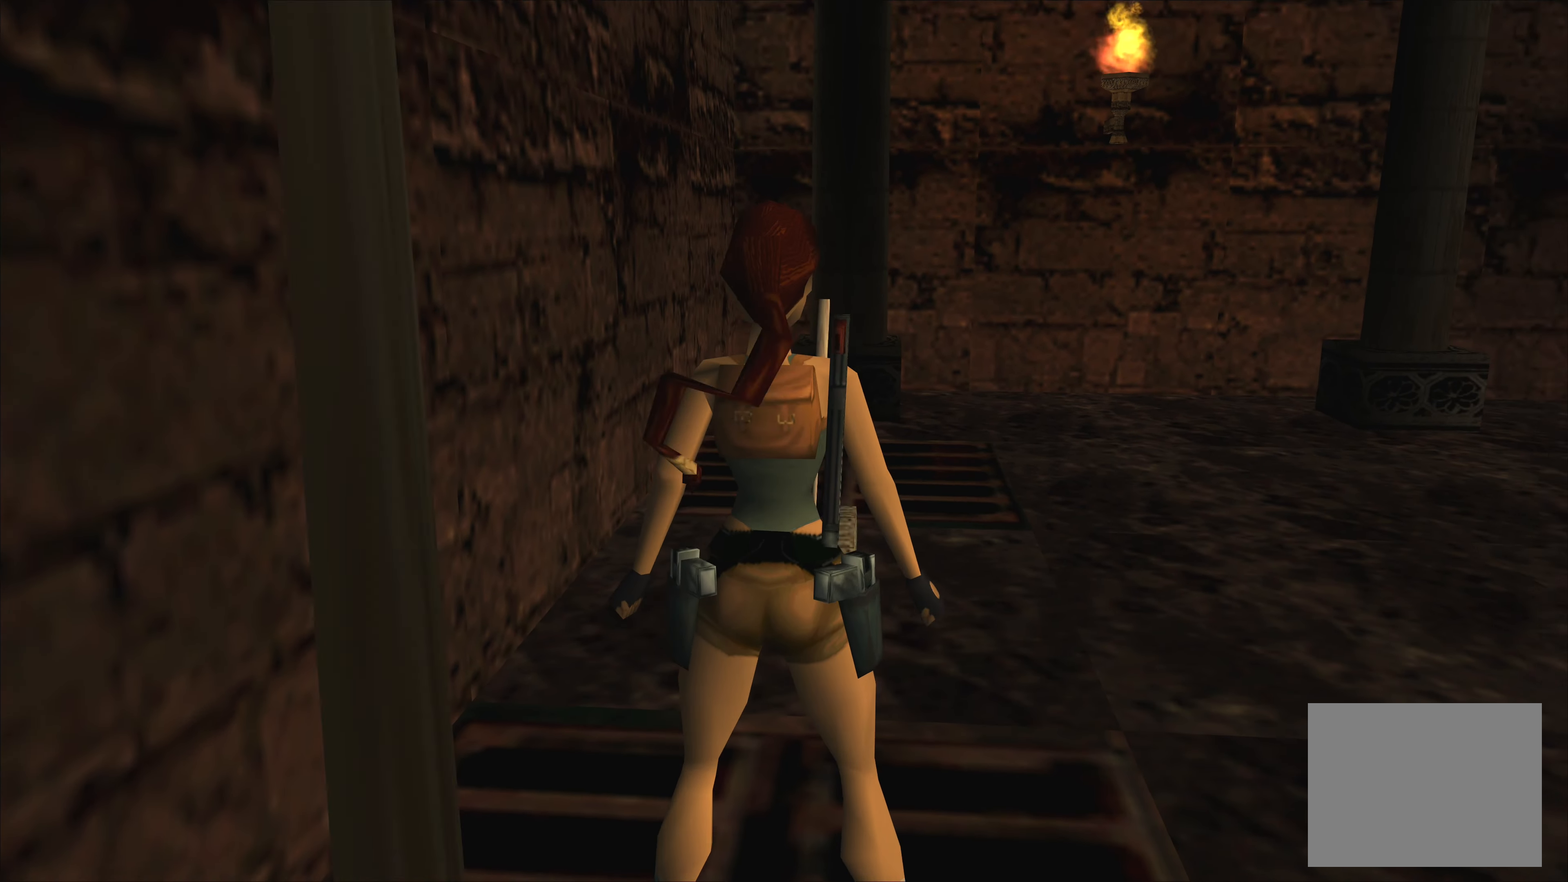
{"buttons": [], "left_stick": "up", "right_stick": "center", "events": [[83, "left_stick", "center"], [366, "left_stick", "up"]]}